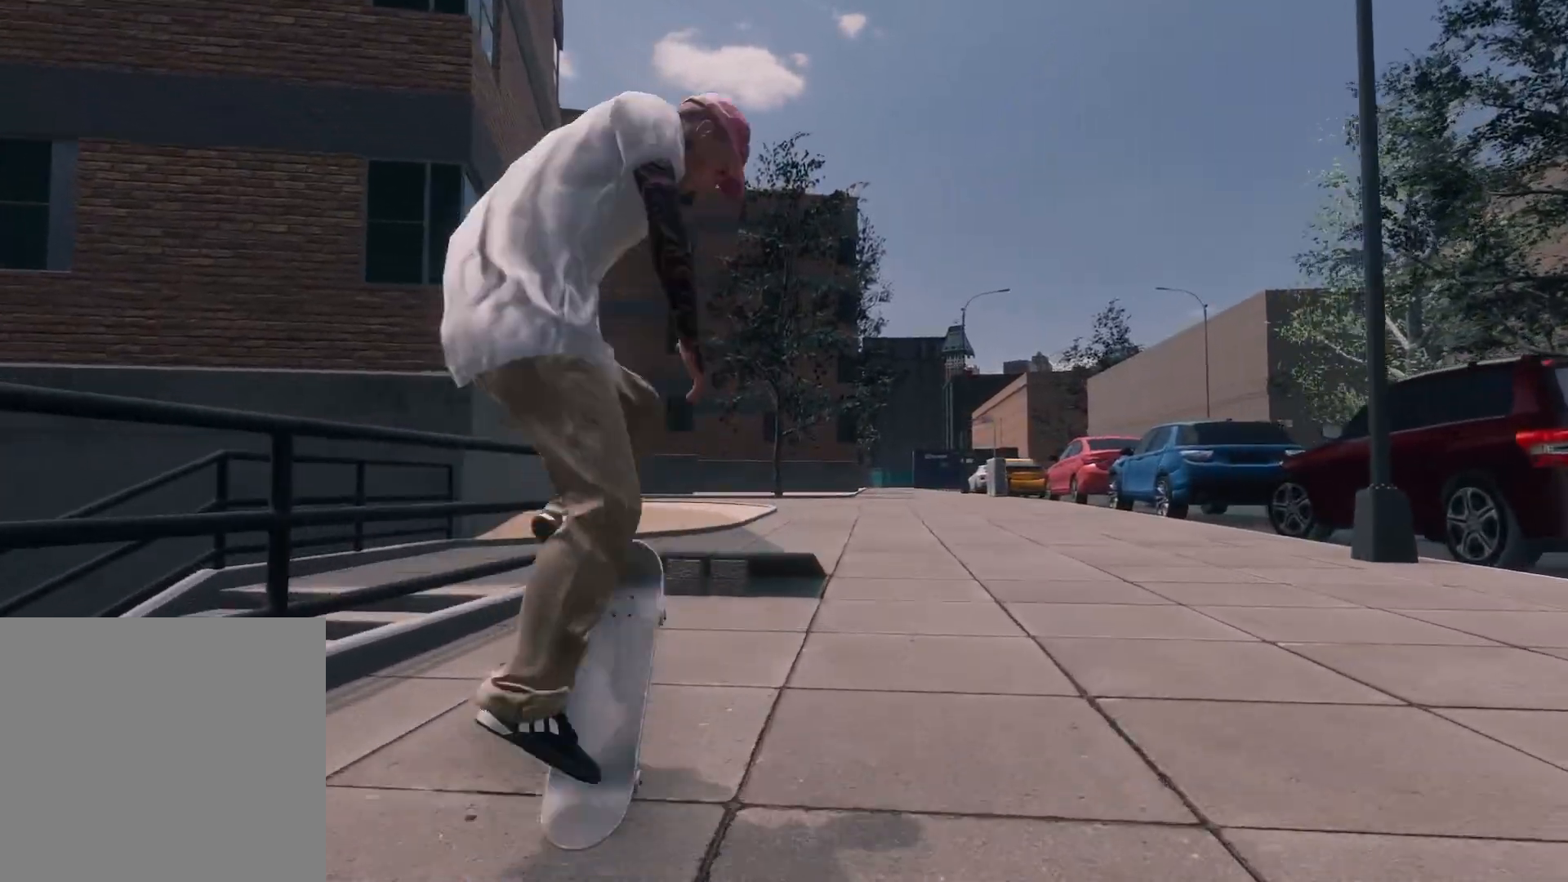
Gameplay with a controller (Xbox layout); each line is a JSON object with the inputs held at the frame after it. "events" lists button and stick changes between this image and that frame as [ms after this image, input, new state], when the widget could be followed in between. Not read: A.
{"buttons": [], "left_stick": "center", "right_stick": "center", "events": [[167, "left_stick", "up"], [217, "R3", "down"], [250, "L3", "down"], [350, "L3", "up"], [367, "R3", "up"], [450, "left_stick", "center"]]}
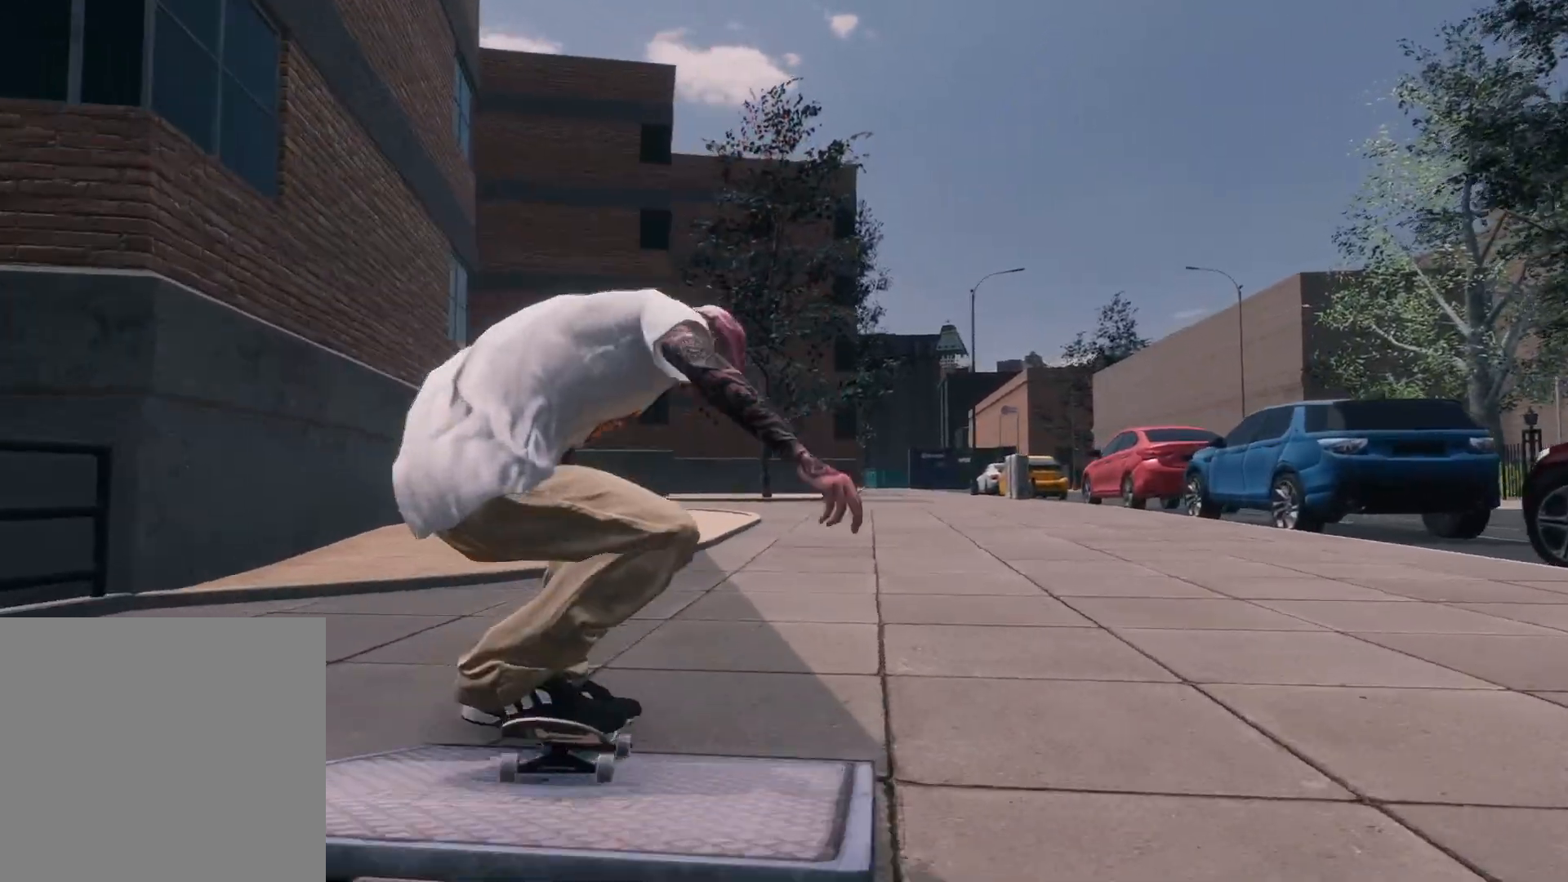
{"buttons": ["R2"], "left_stick": "center", "right_stick": "center", "events": [[417, "R2", "down"]]}
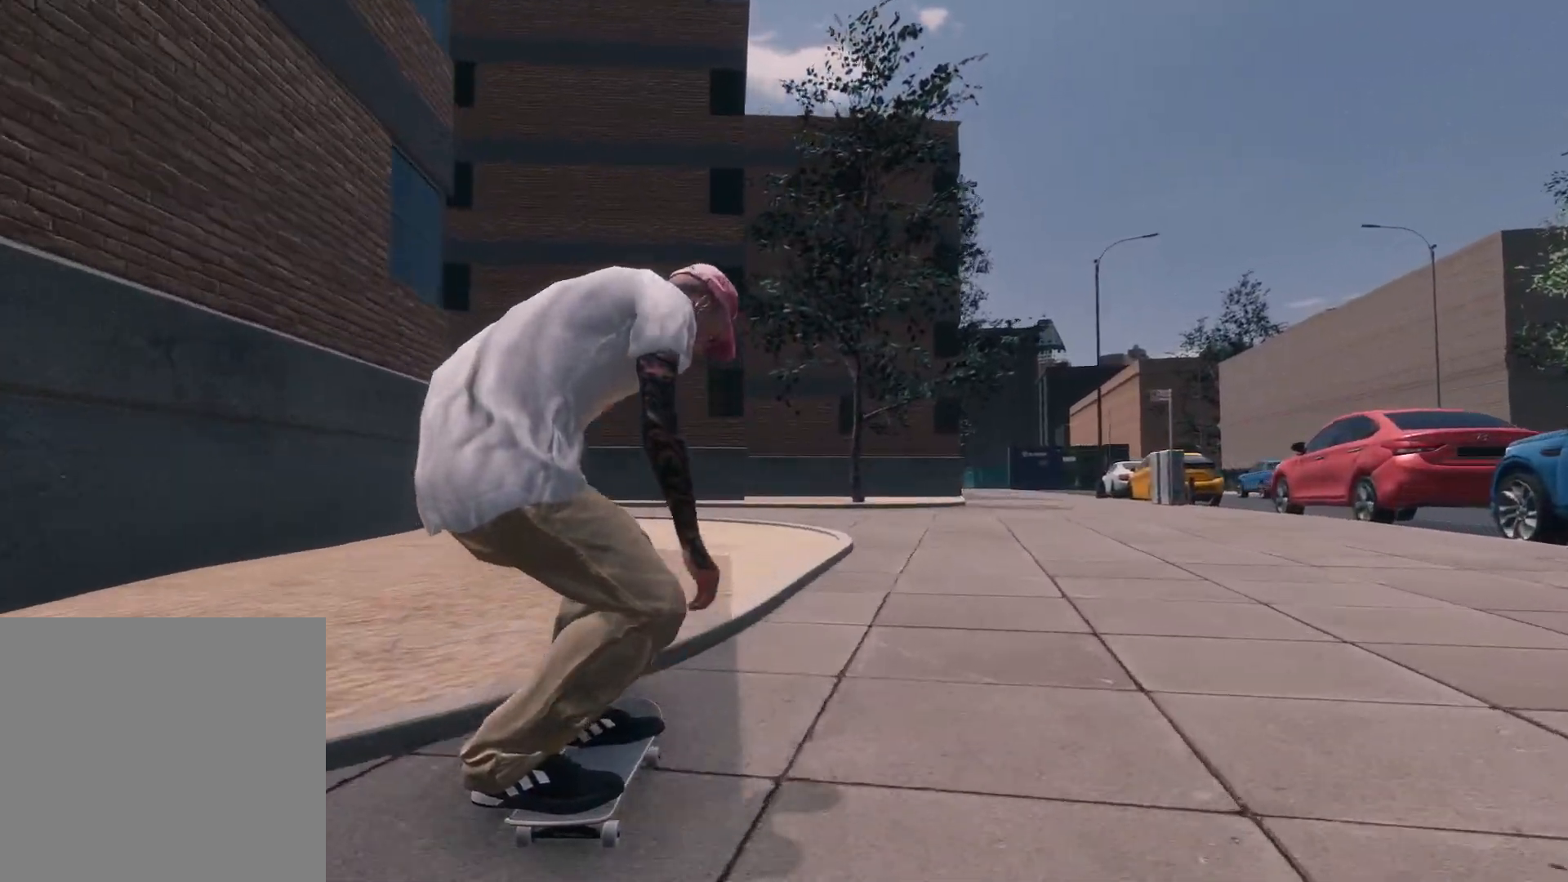
{"buttons": ["L2"], "left_stick": "center", "right_stick": "center", "events": [[317, "R2", "up"], [467, "L2", "down"]]}
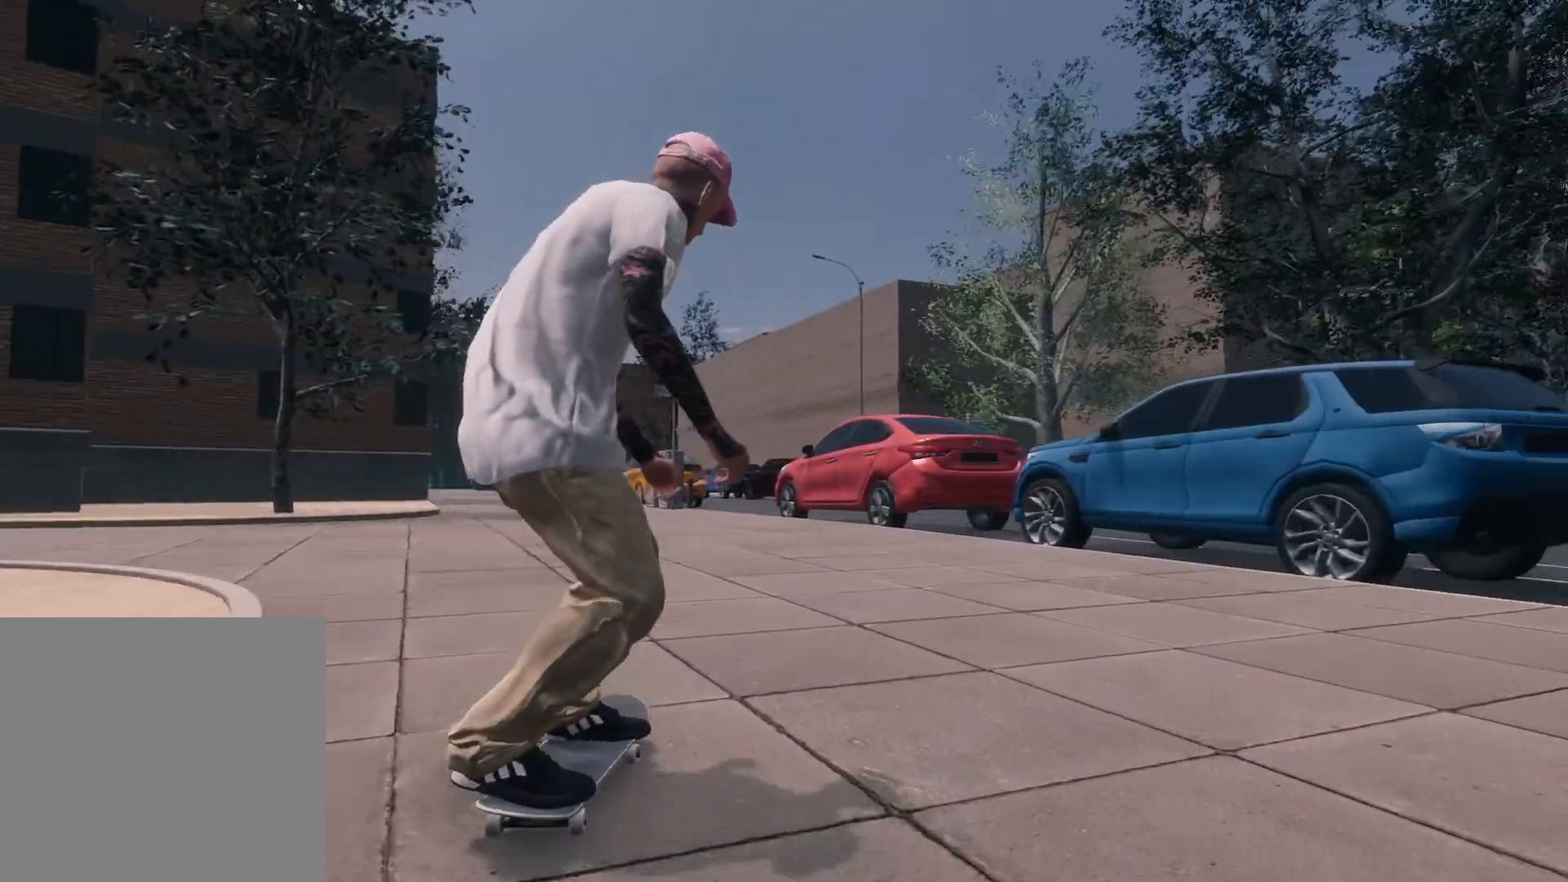
{"buttons": ["L2"], "left_stick": "center", "right_stick": "center", "events": [[350, "L2", "up"], [500, "L2", "down"]]}
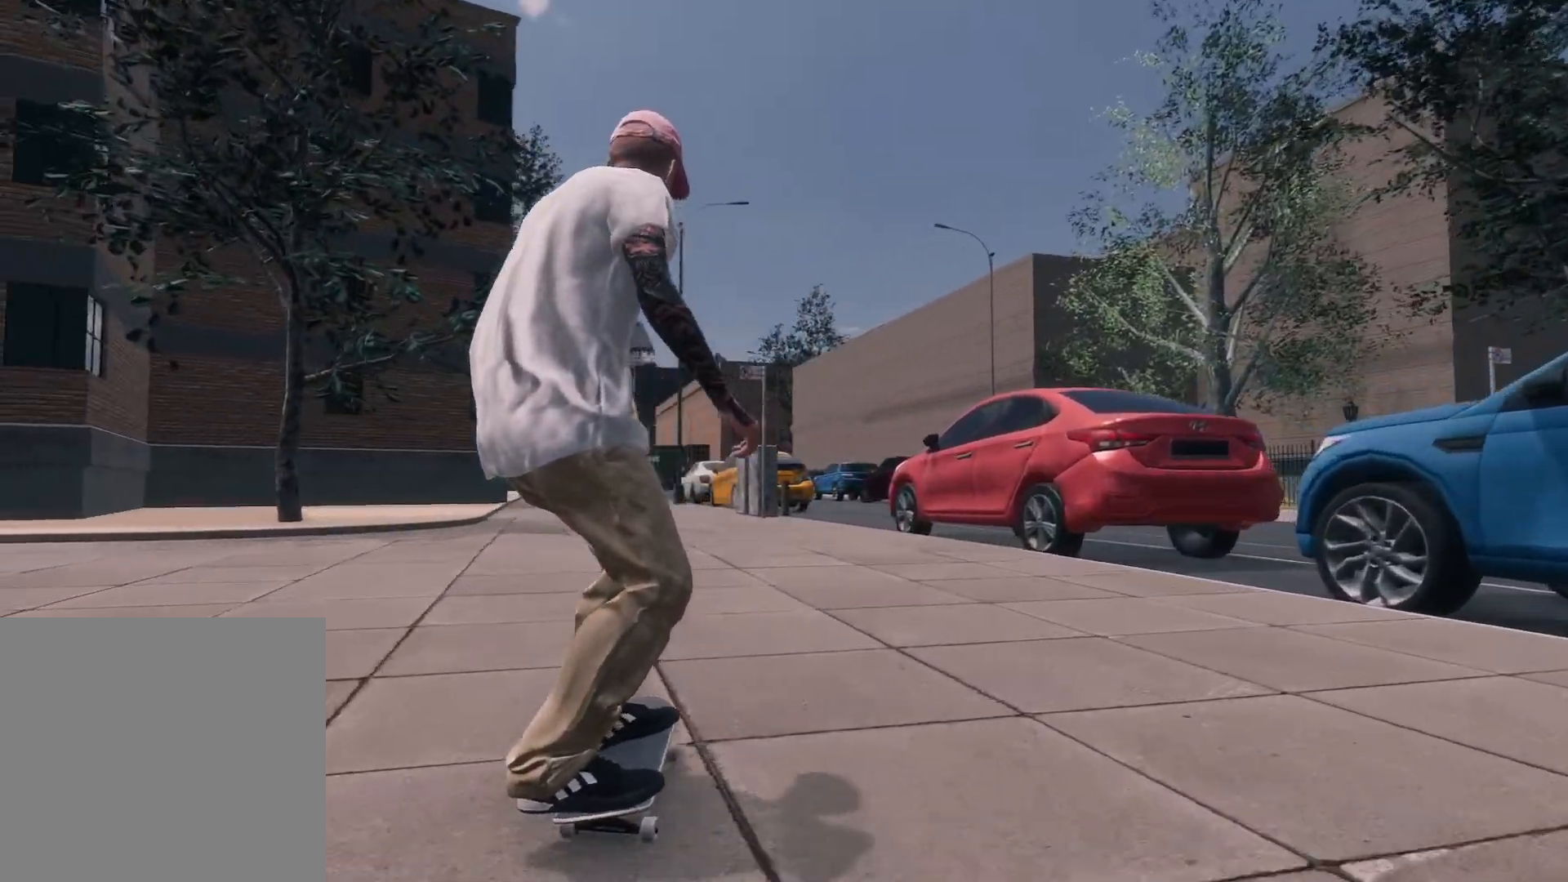
{"buttons": [], "left_stick": "center", "right_stick": "center", "events": [[267, "L2", "up"]]}
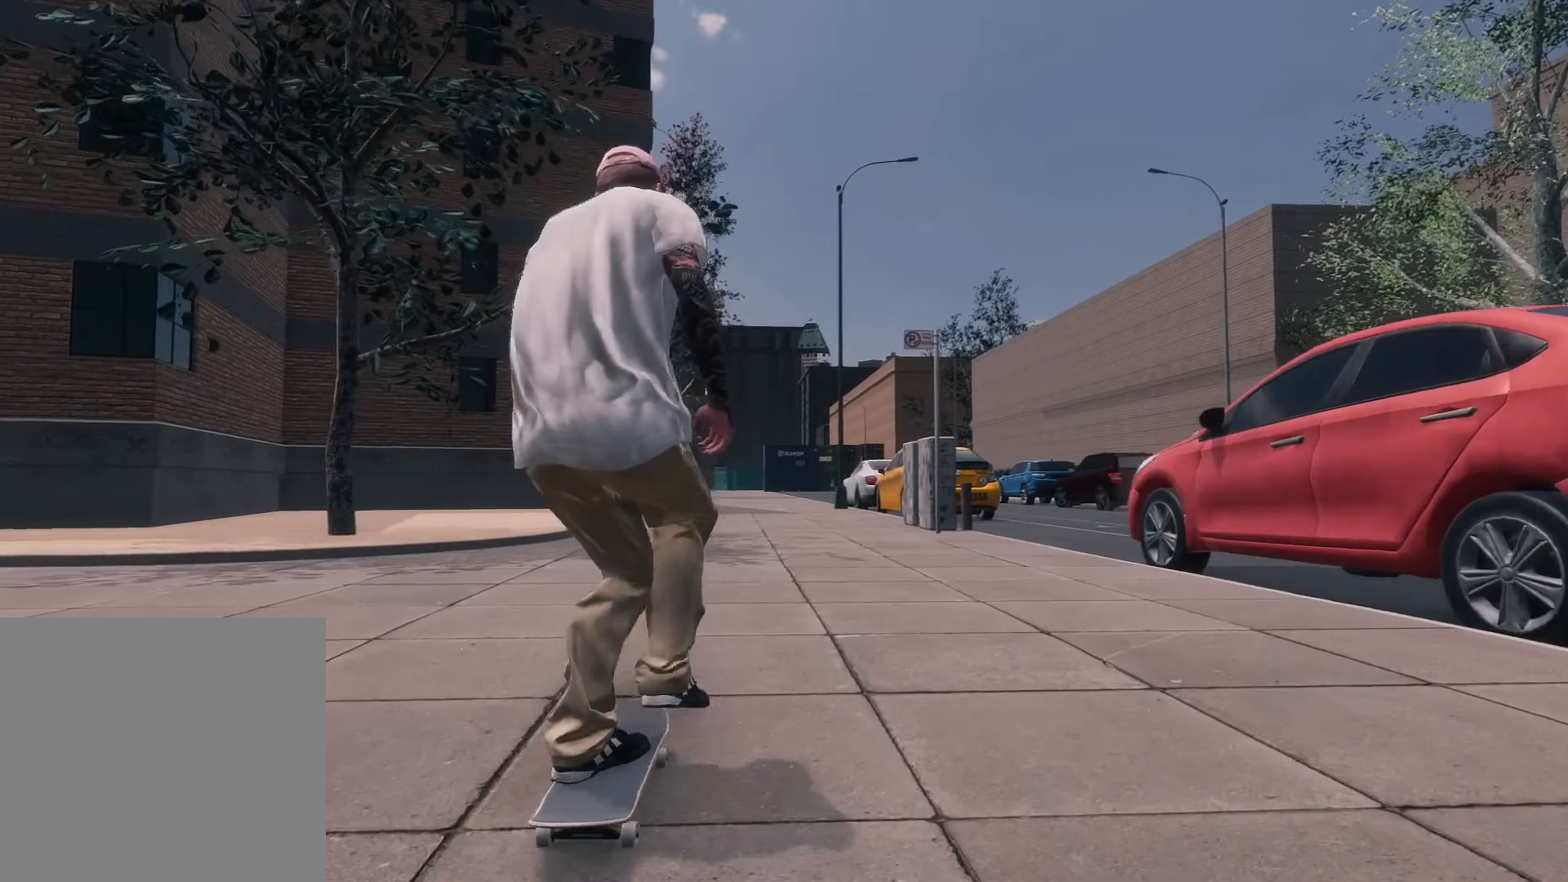
{"buttons": [], "left_stick": "center", "right_stick": "center", "events": [[17, "L2", "down"], [267, "L2", "up"]]}
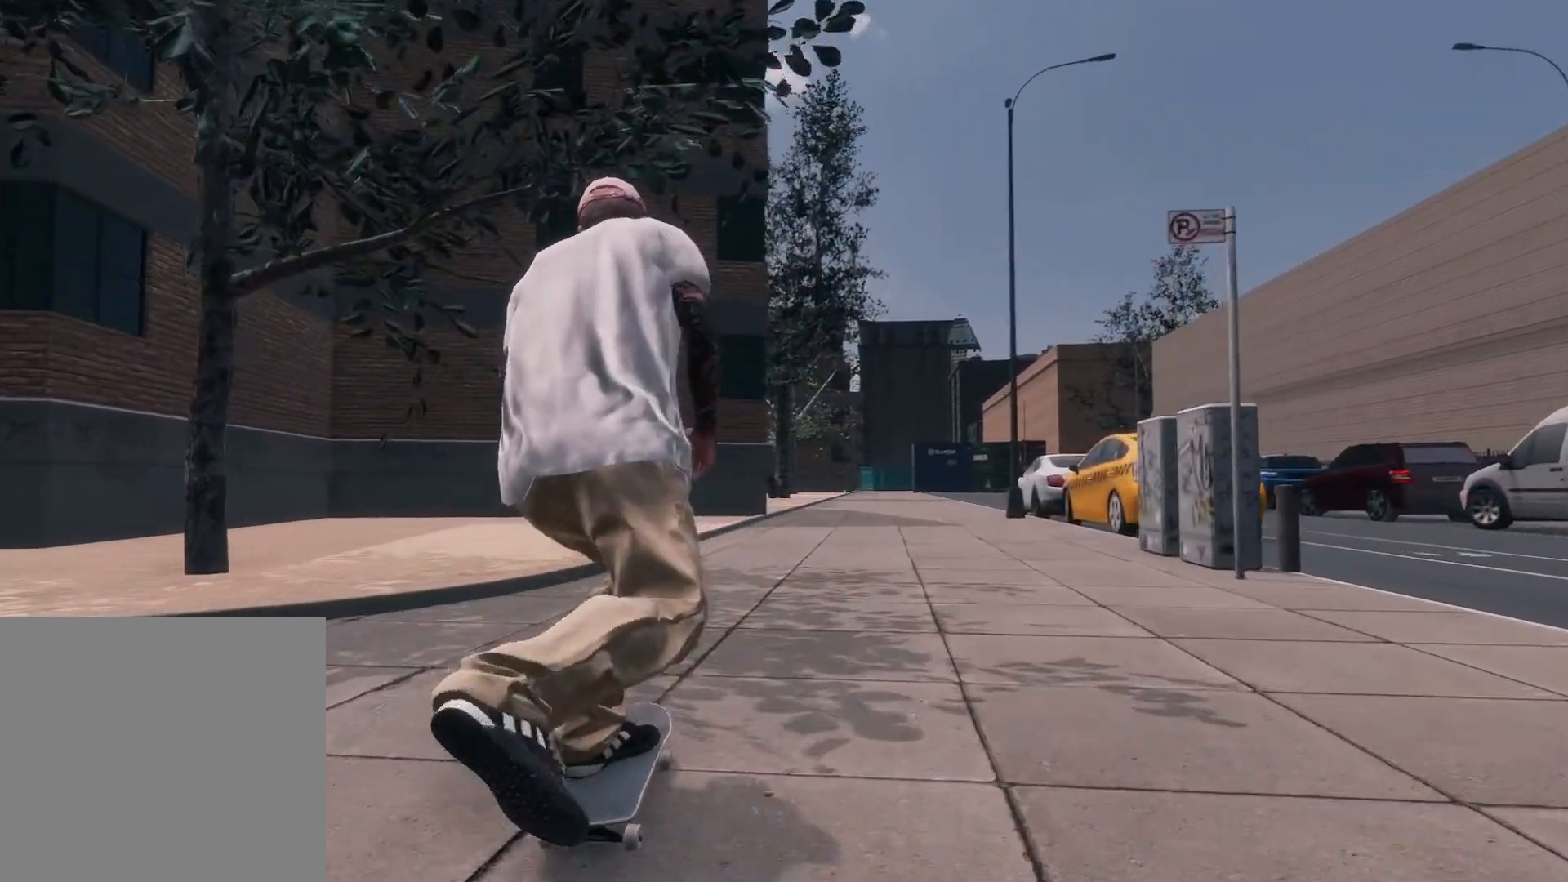
{"buttons": [], "left_stick": "center", "right_stick": "center", "events": [[100, "R2", "down"], [217, "R2", "up"]]}
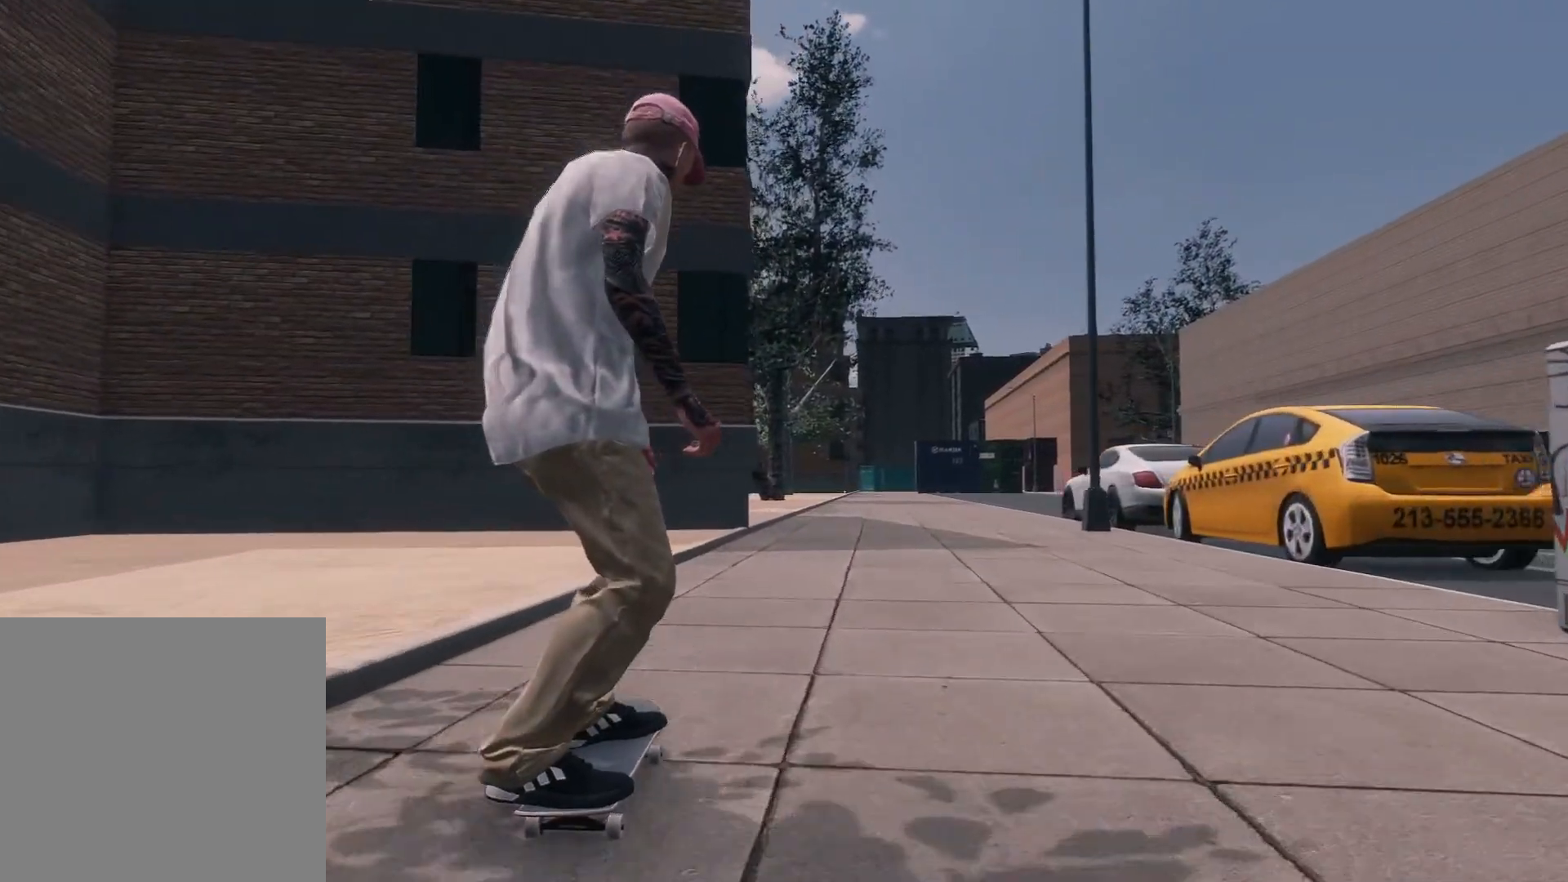
{"buttons": [], "left_stick": "down", "right_stick": "down", "events": [[450, "left_stick", "down"], [450, "right_stick", "down"]]}
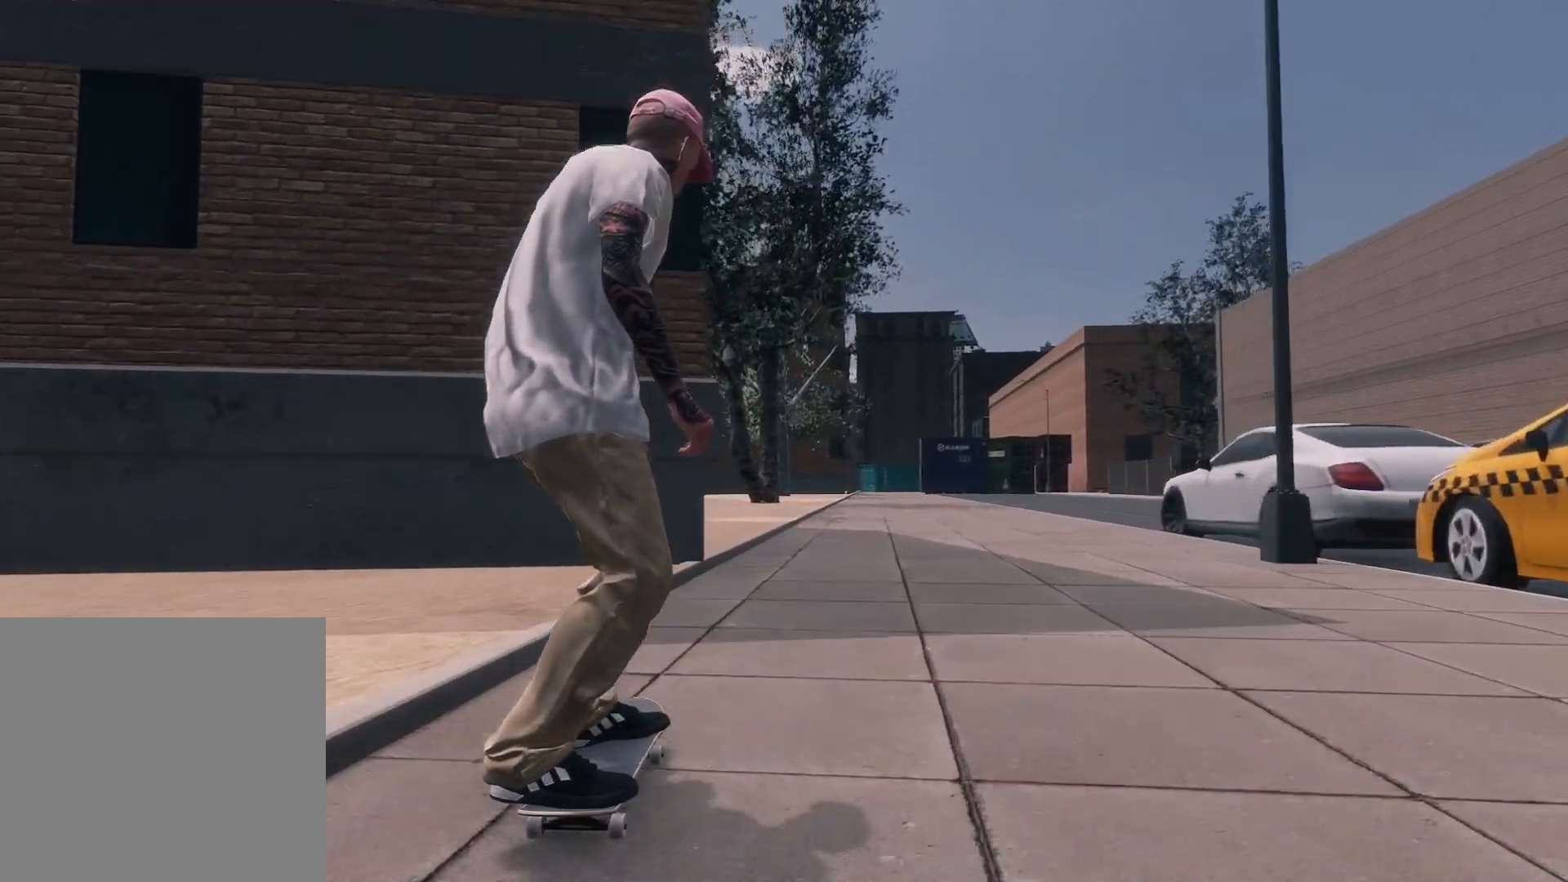
{"buttons": [], "left_stick": "center", "right_stick": "up", "events": [[217, "right_stick", "center"], [267, "left_stick", "center"], [467, "right_stick", "up"]]}
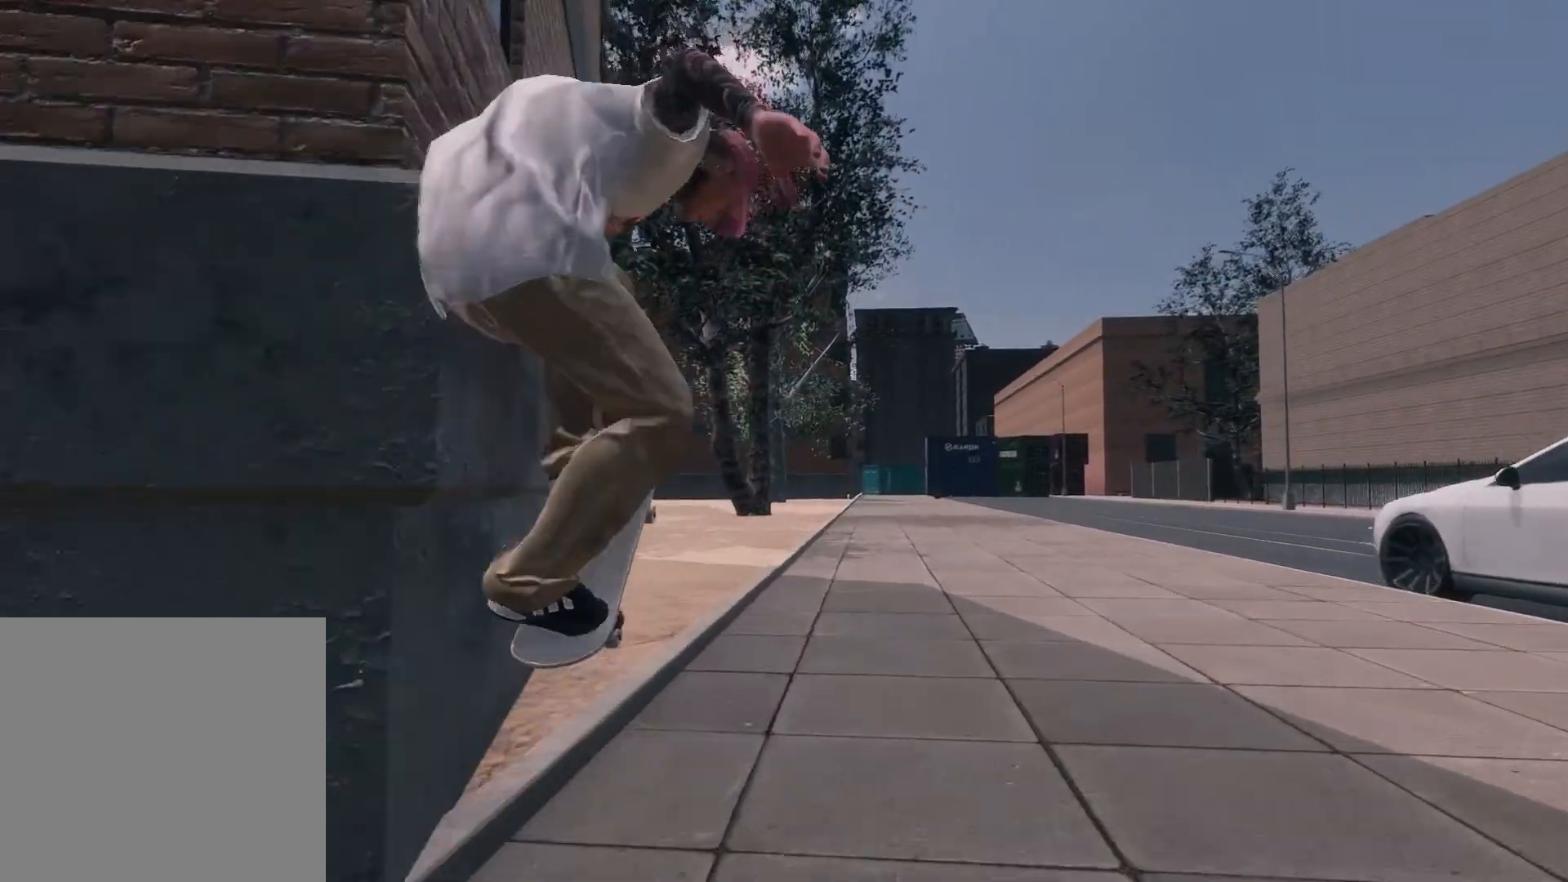
{"buttons": [], "left_stick": "center", "right_stick": "center", "events": [[17, "left_stick", "up"], [67, "L2", "down"], [217, "L2", "up"], [350, "right_stick", "center"], [450, "left_stick", "center"]]}
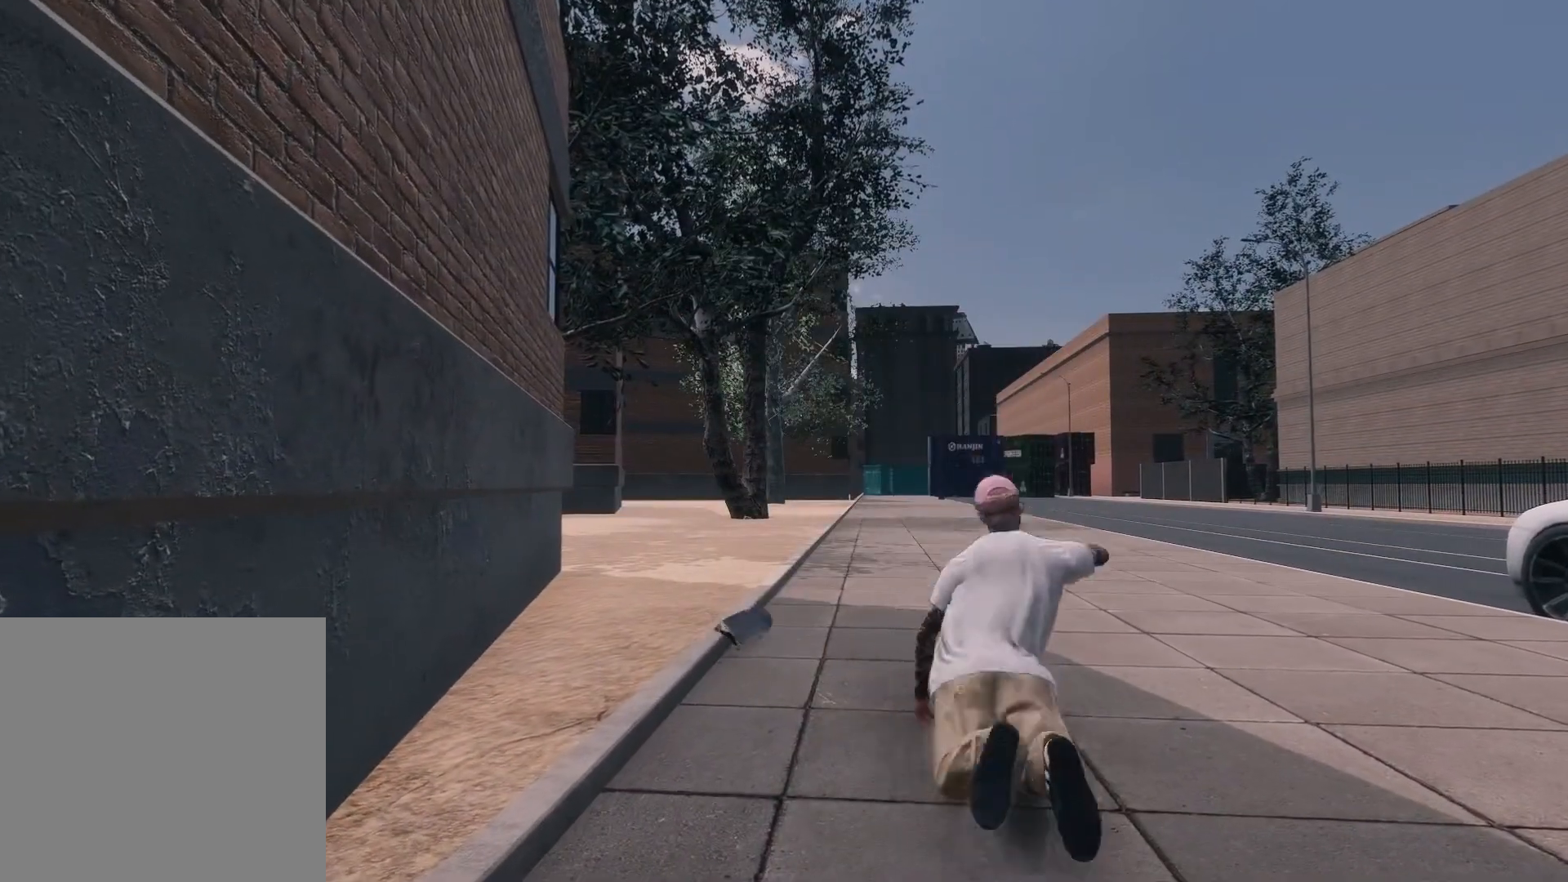
{"buttons": [], "left_stick": "center", "right_stick": "center", "events": []}
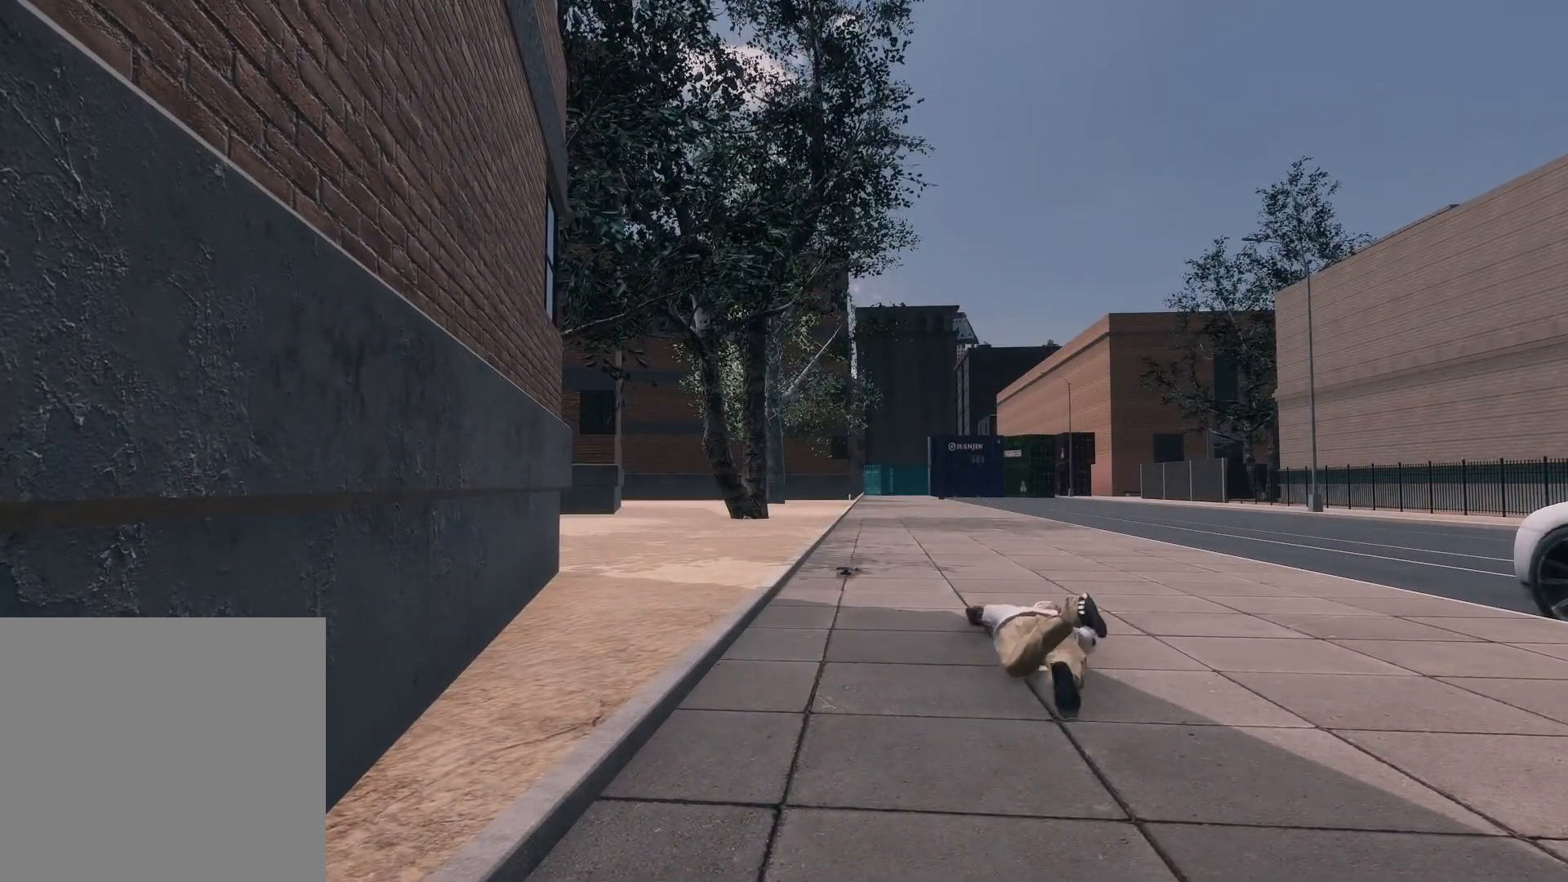
{"buttons": [], "left_stick": "center", "right_stick": "center", "events": []}
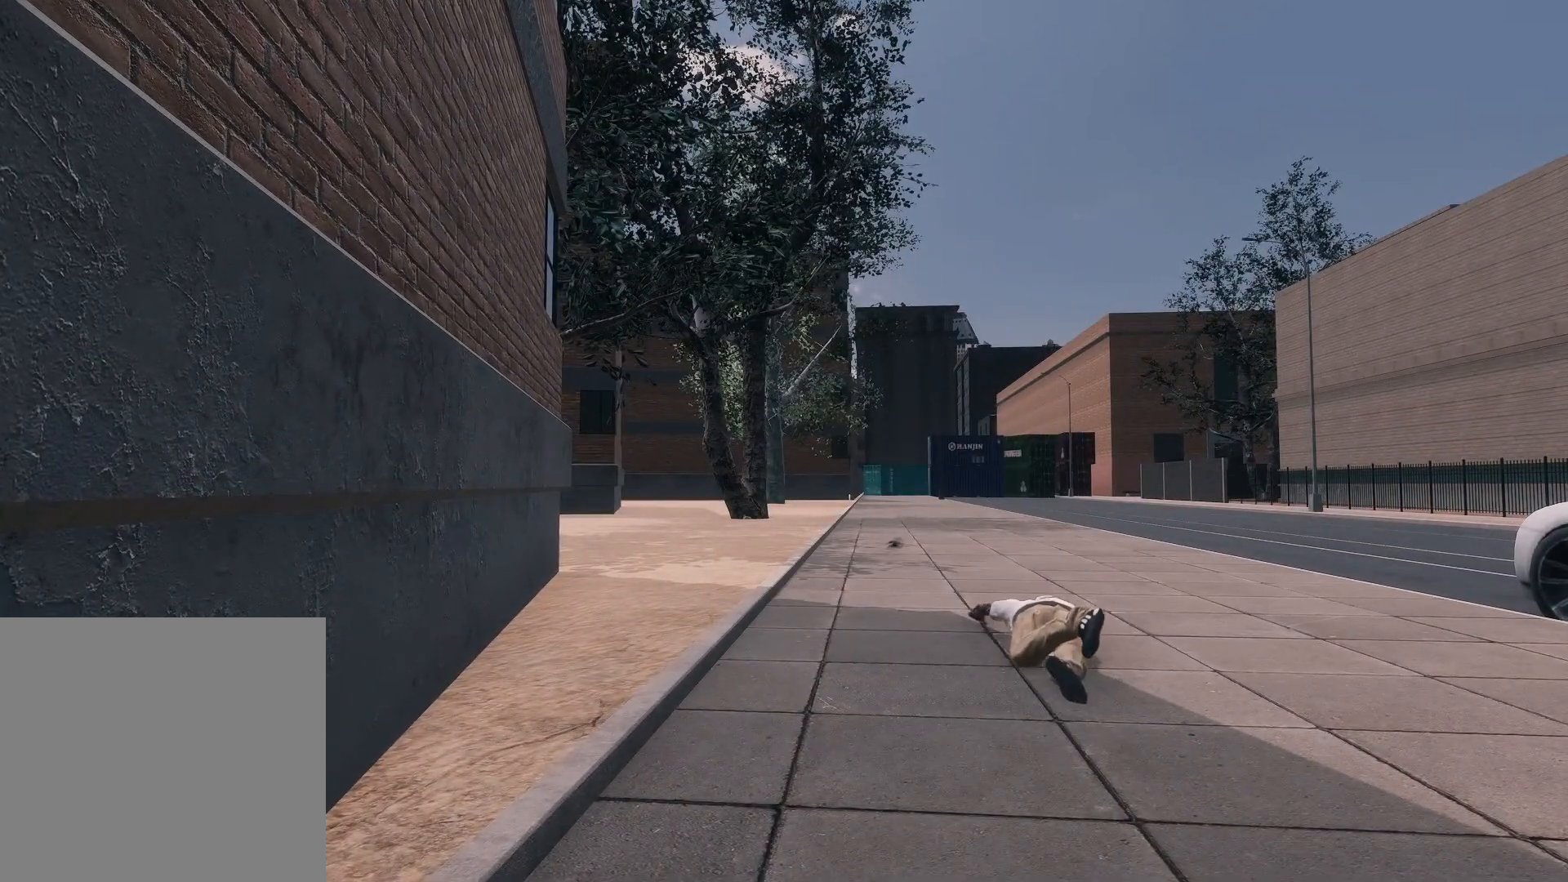
{"buttons": [], "left_stick": "center", "right_stick": "center", "events": []}
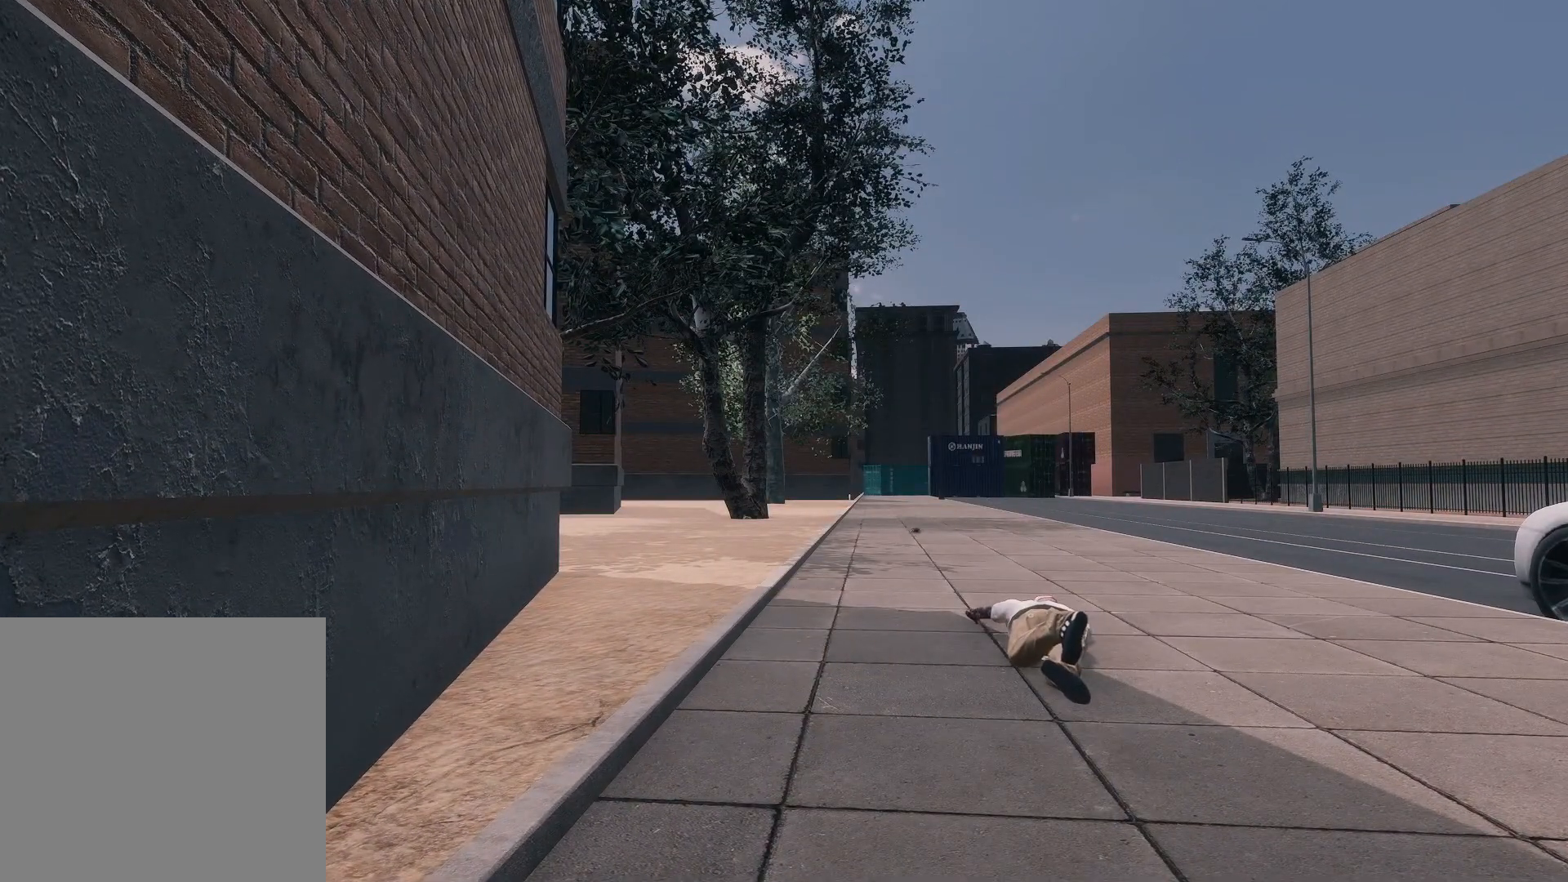
{"buttons": [], "left_stick": "center", "right_stick": "center", "events": []}
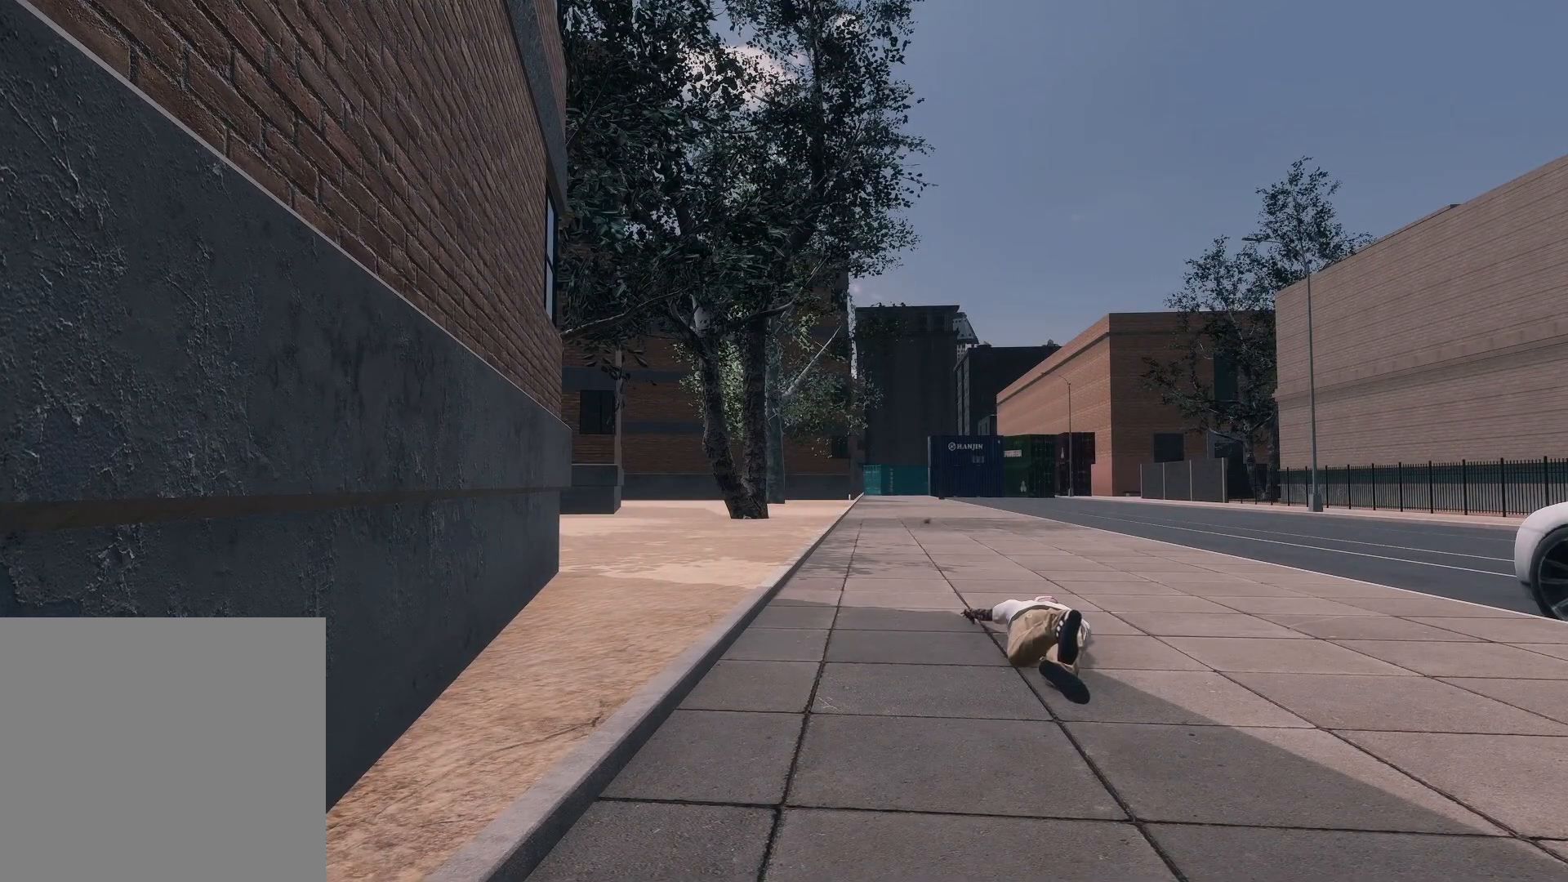
{"buttons": [], "left_stick": "center", "right_stick": "center", "events": []}
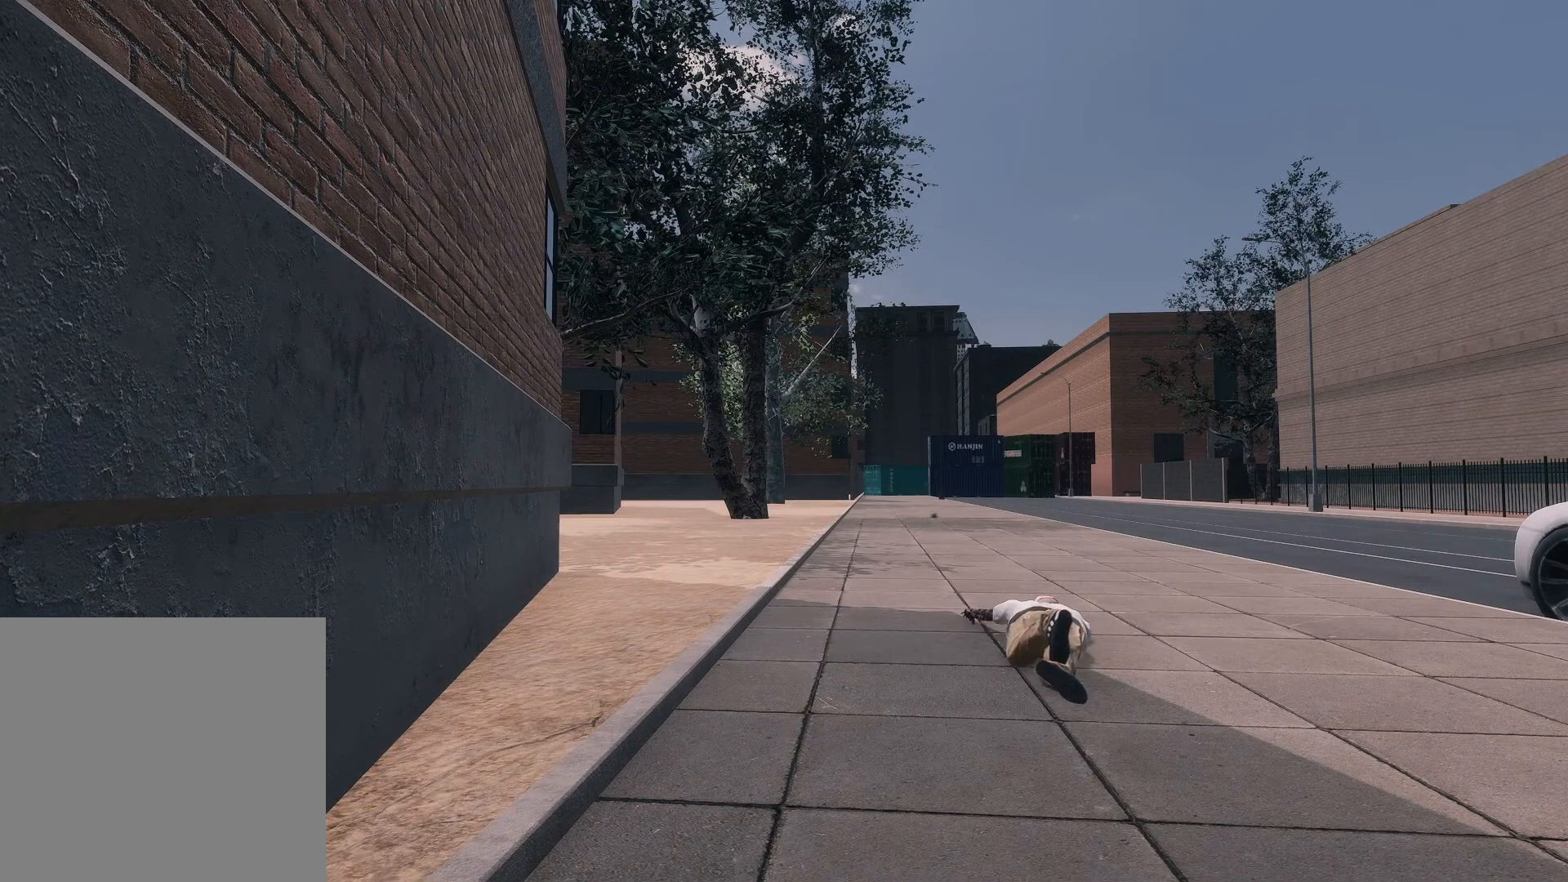
{"buttons": [], "left_stick": "center", "right_stick": "center", "events": []}
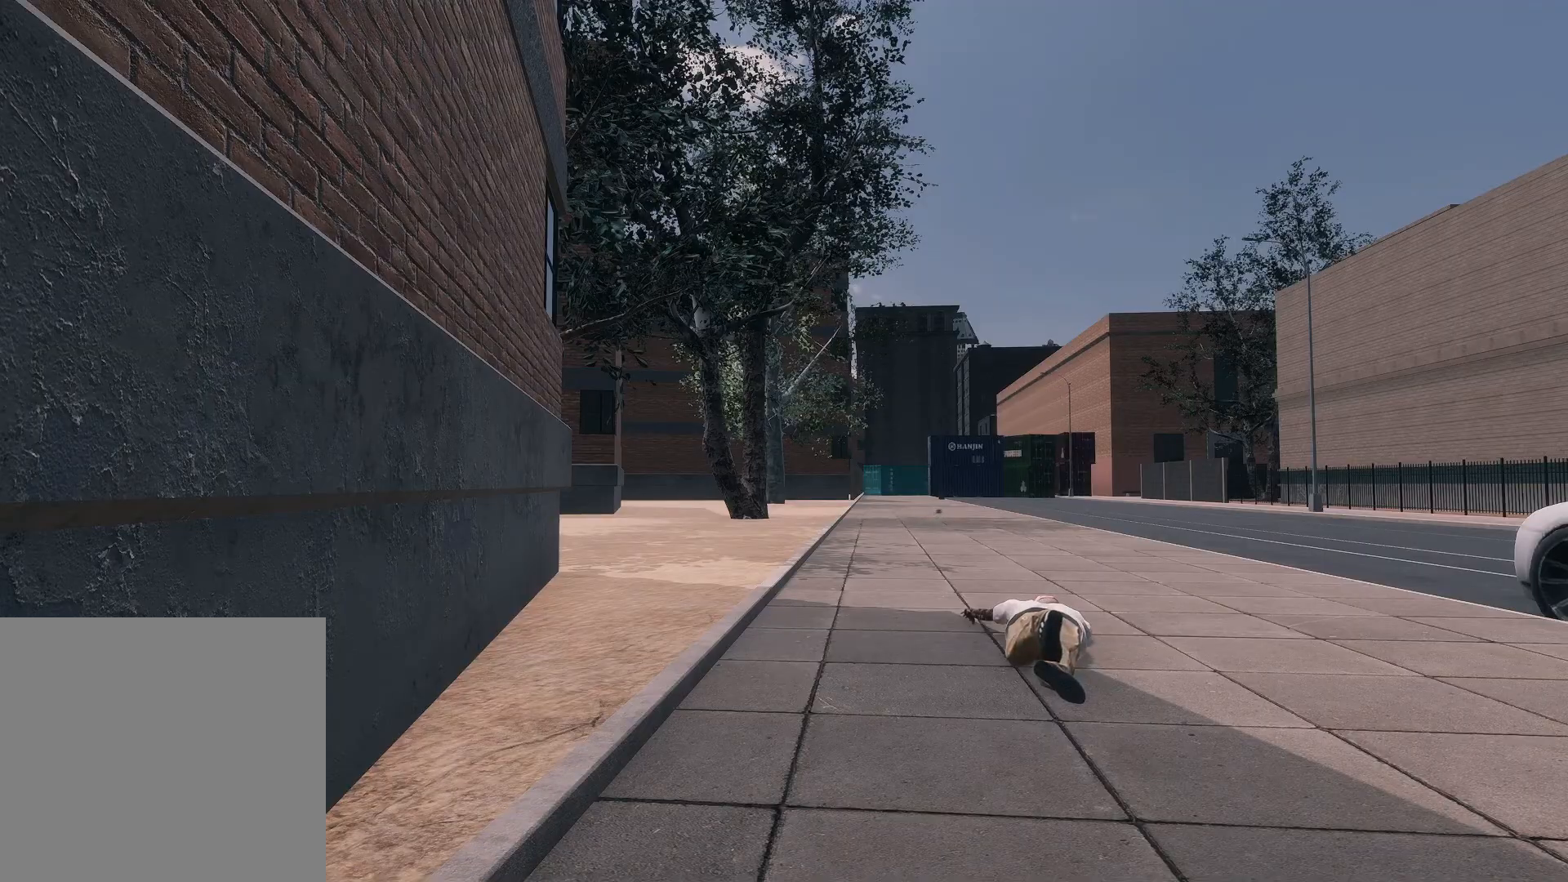
{"buttons": [], "left_stick": "center", "right_stick": "center", "events": [[100, "DPAD_UP", "down"], [200, "DPAD_UP", "up"]]}
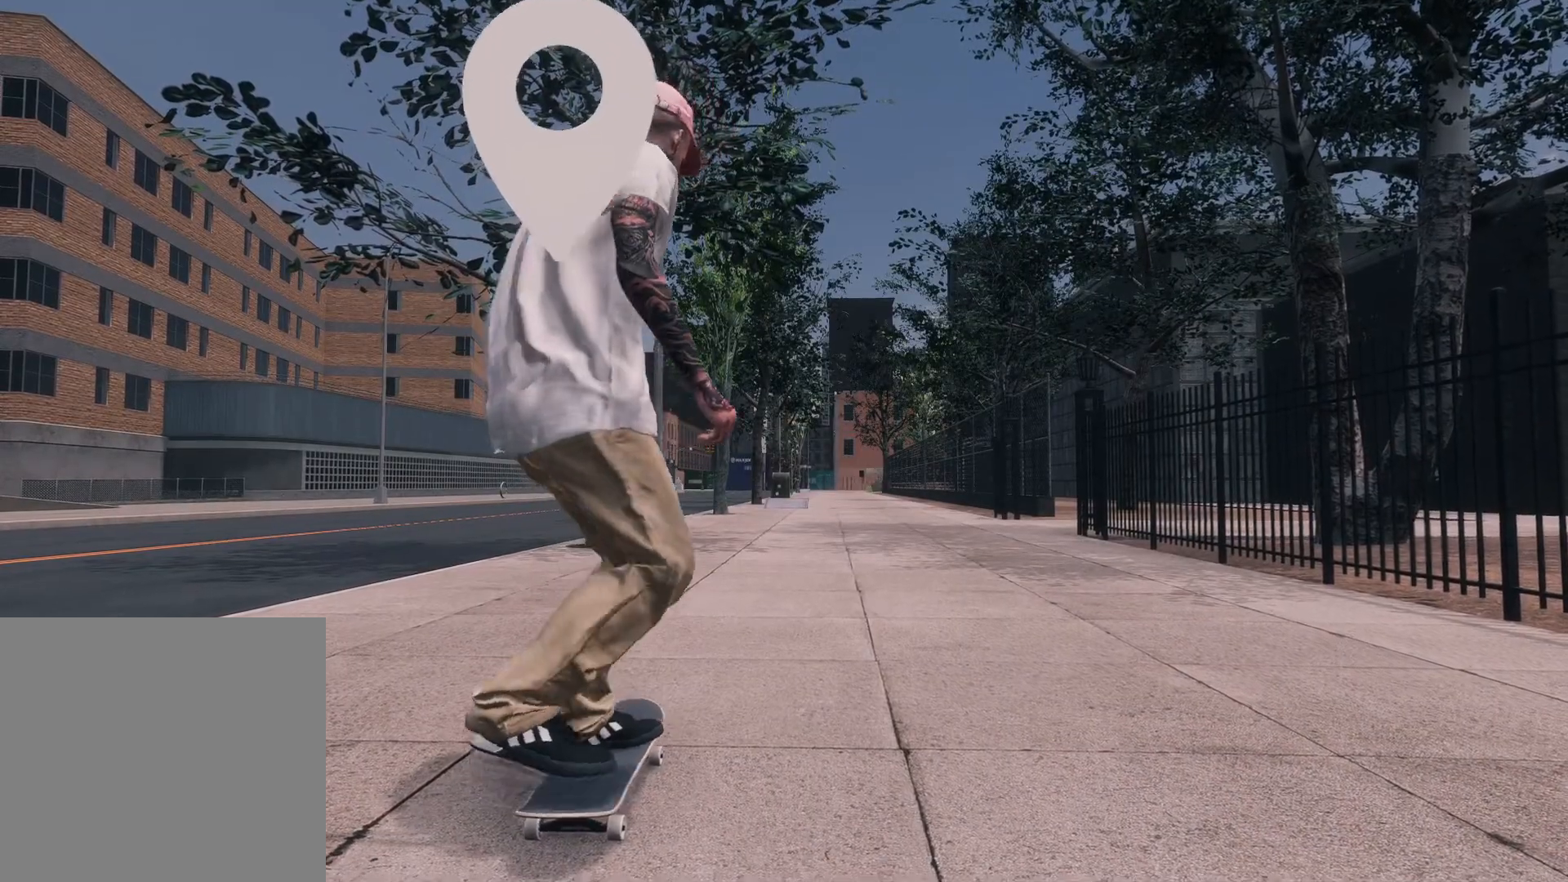
{"buttons": [], "left_stick": "center", "right_stick": "center", "events": [[317, "R2", "down"], [417, "R2", "up"]]}
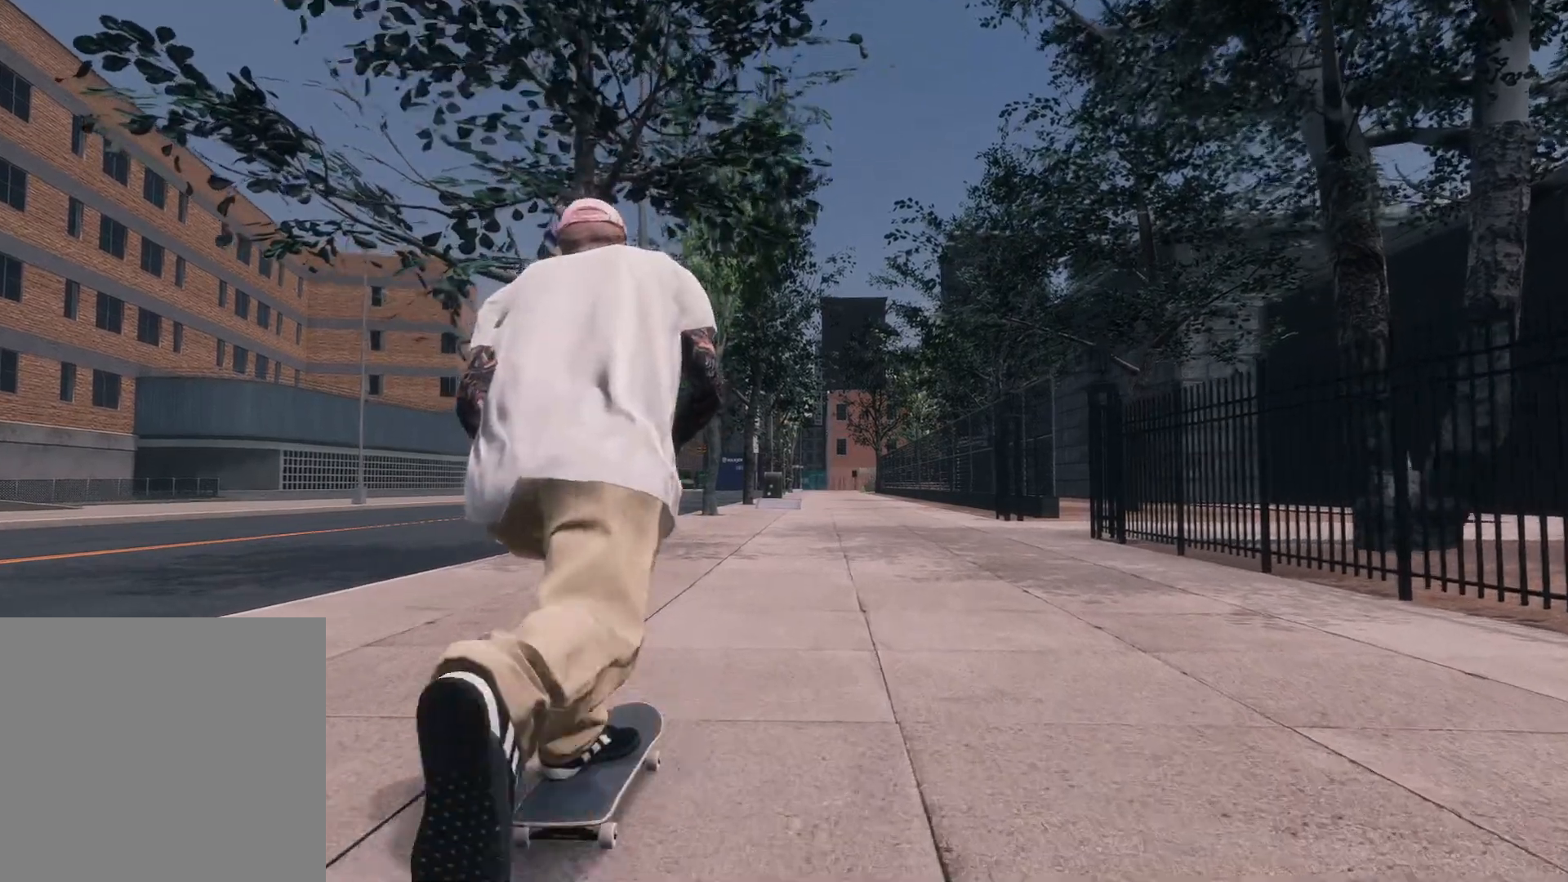
{"buttons": [], "left_stick": "center", "right_stick": "center", "events": [[317, "L2", "down"], [417, "L2", "up"]]}
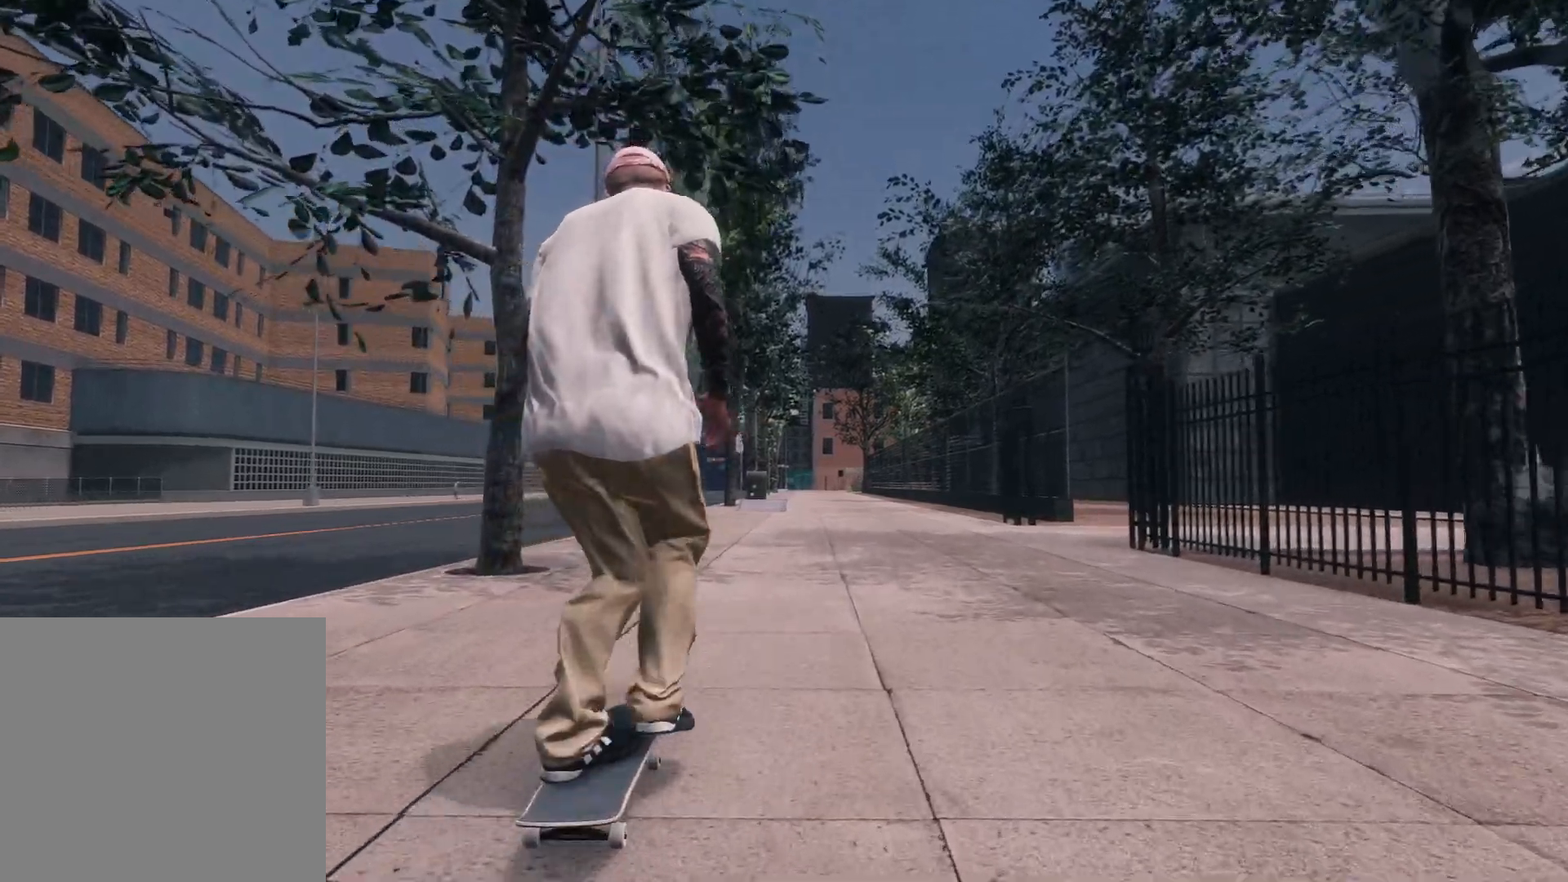
{"buttons": [], "left_stick": "center", "right_stick": "center", "events": []}
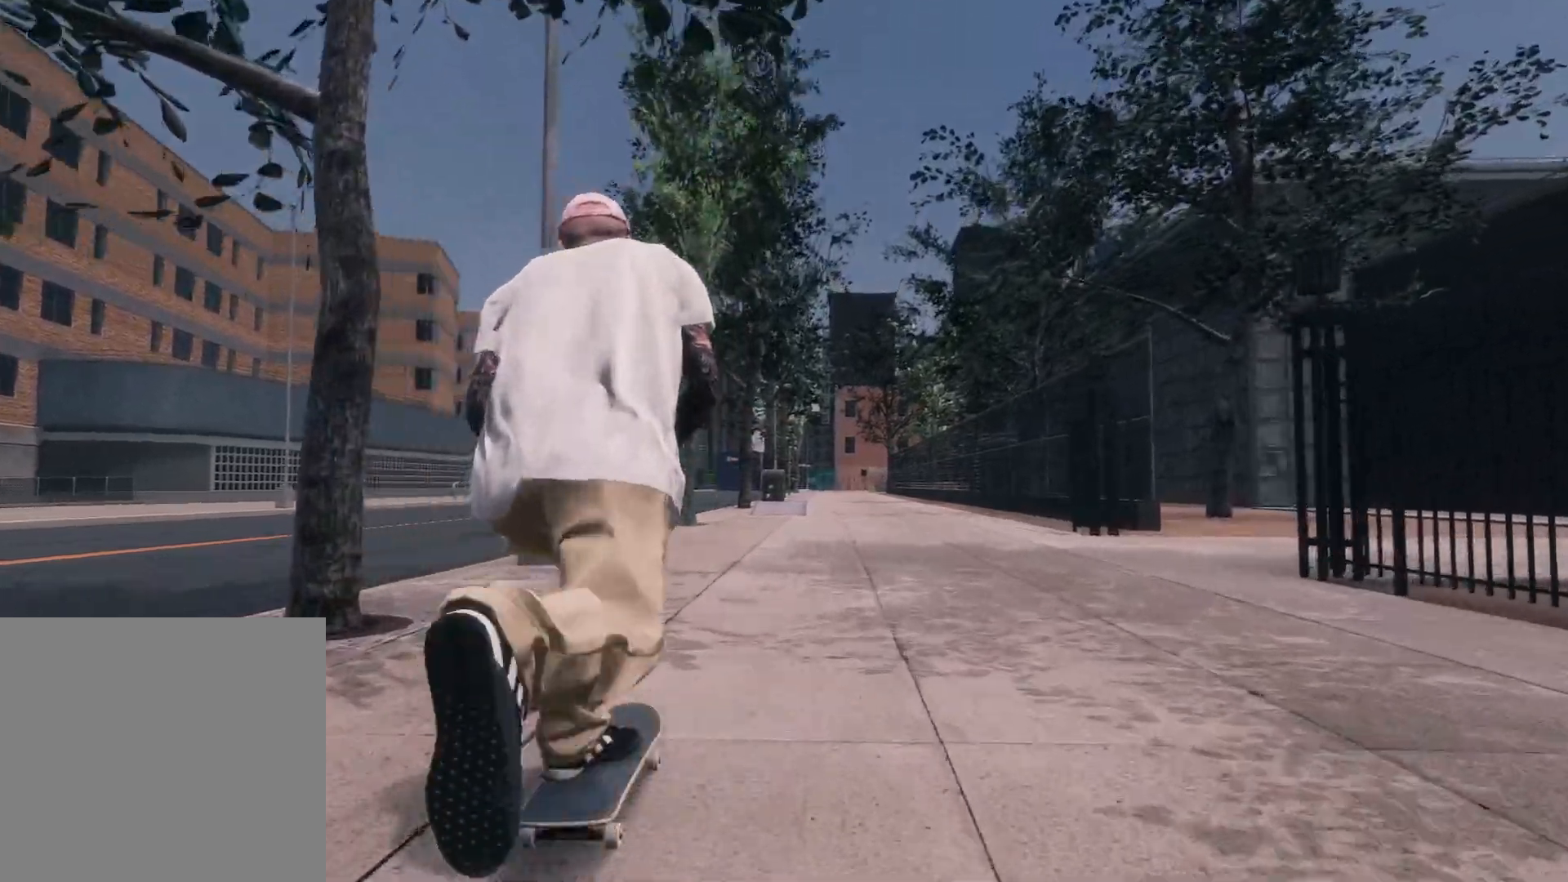
{"buttons": ["L2"], "left_stick": "center", "right_stick": "center", "events": [[117, "R2", "down"], [267, "R2", "up"], [500, "L2", "down"]]}
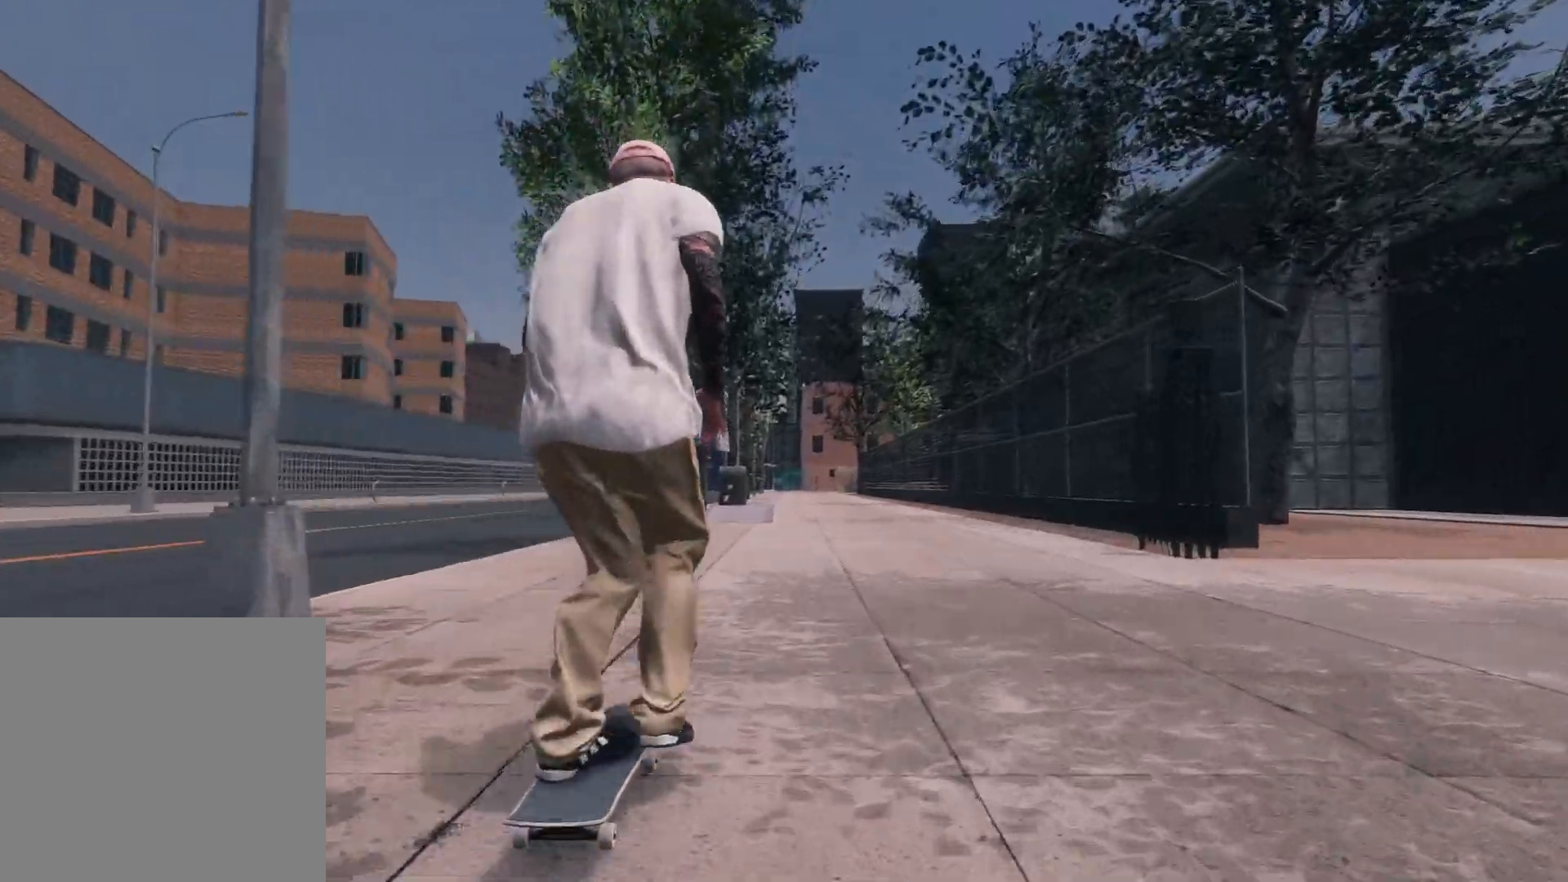
{"buttons": [], "left_stick": "center", "right_stick": "center", "events": [[100, "L2", "up"]]}
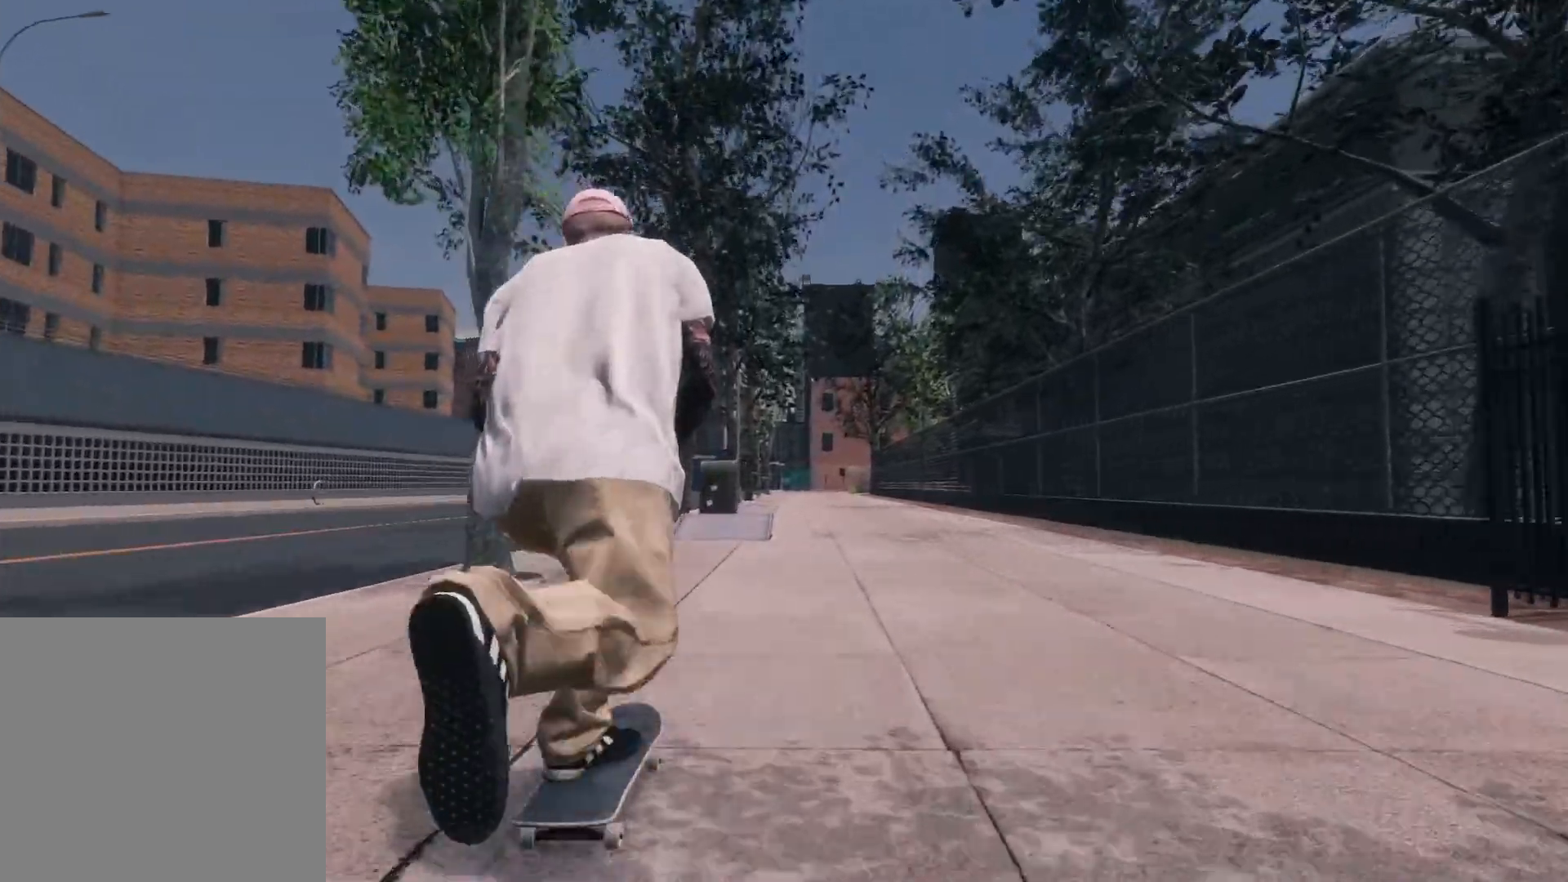
{"buttons": [], "left_stick": "down", "right_stick": "down", "events": [[150, "L2", "down"], [267, "L2", "up"], [367, "right_stick", "down"], [467, "left_stick", "down"]]}
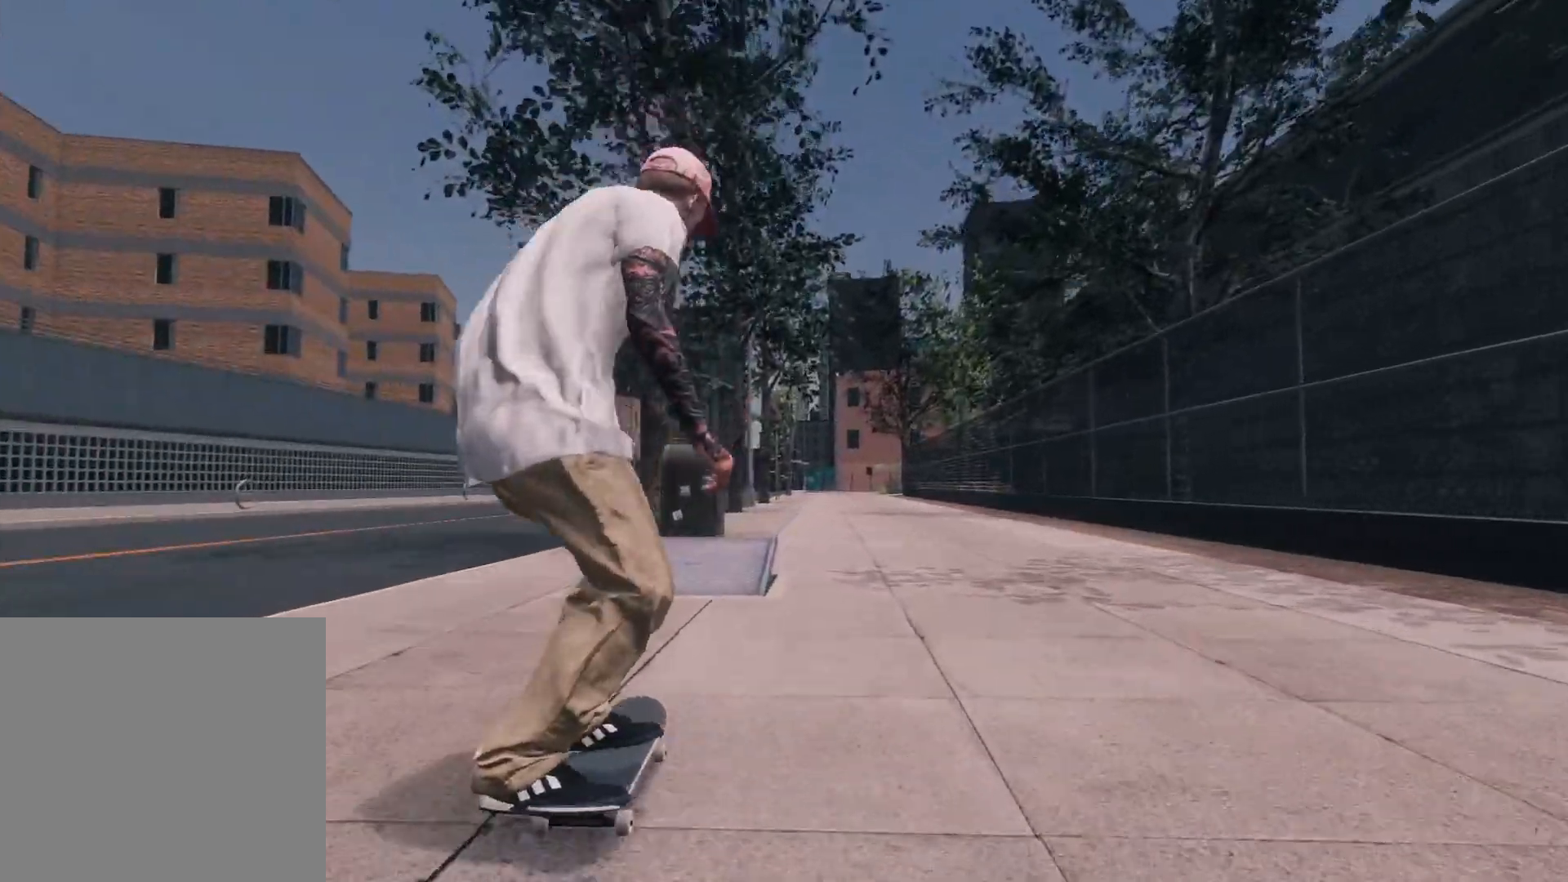
{"buttons": ["L2"], "left_stick": "down-right", "right_stick": "center", "events": [[150, "L2", "down"], [367, "left_stick", "down-right"], [467, "right_stick", "center"]]}
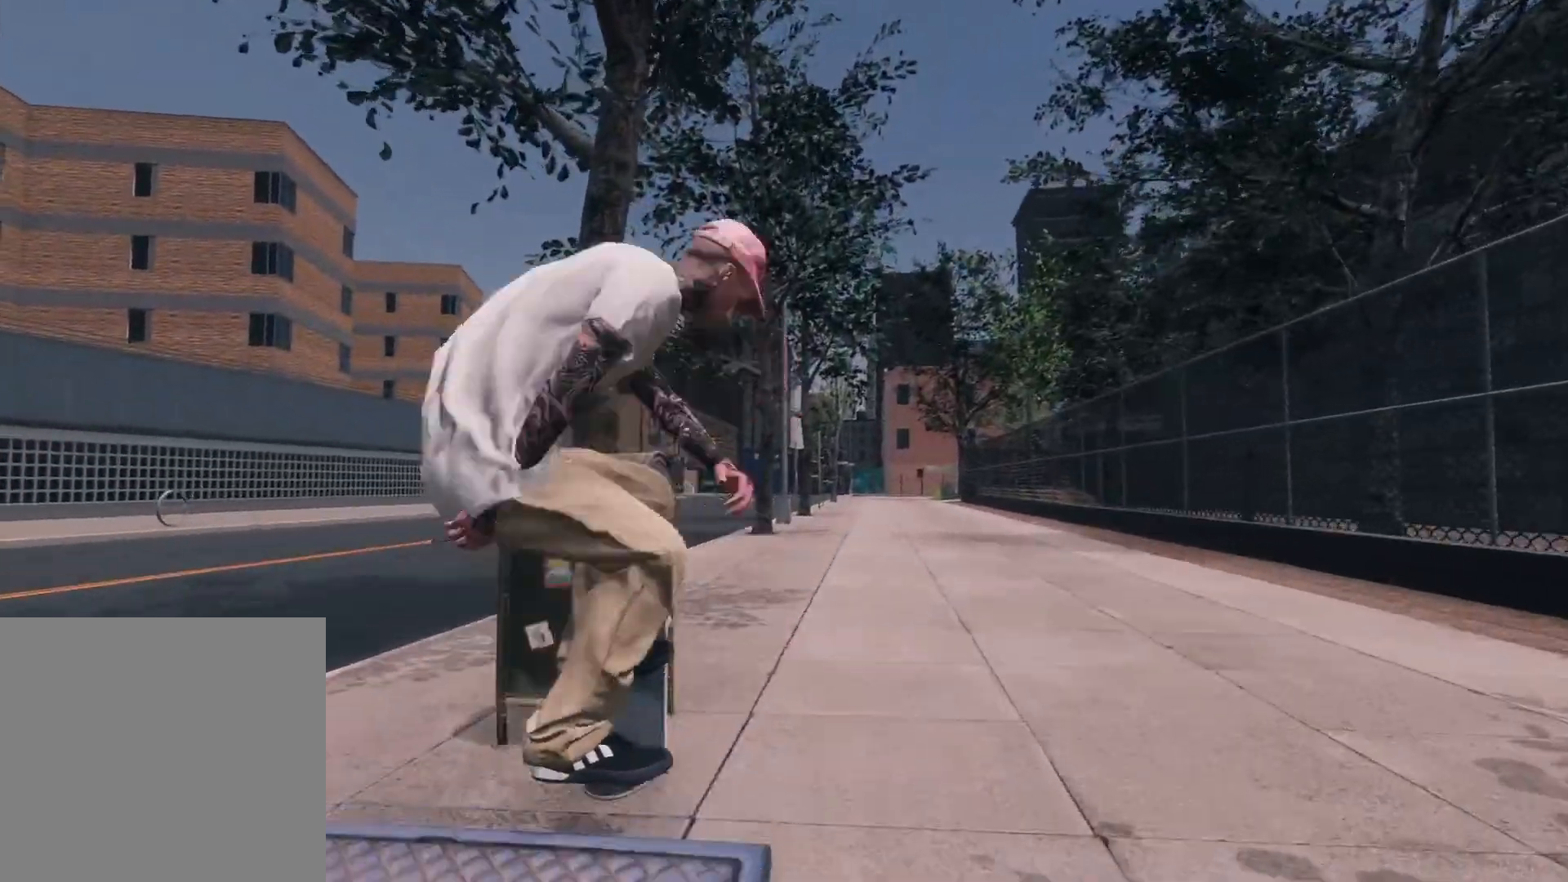
{"buttons": ["L2"], "left_stick": "down-left", "right_stick": "right", "events": [[50, "left_stick", "center"], [400, "right_stick", "right"], [417, "left_stick", "left"], [467, "left_stick", "down-left"]]}
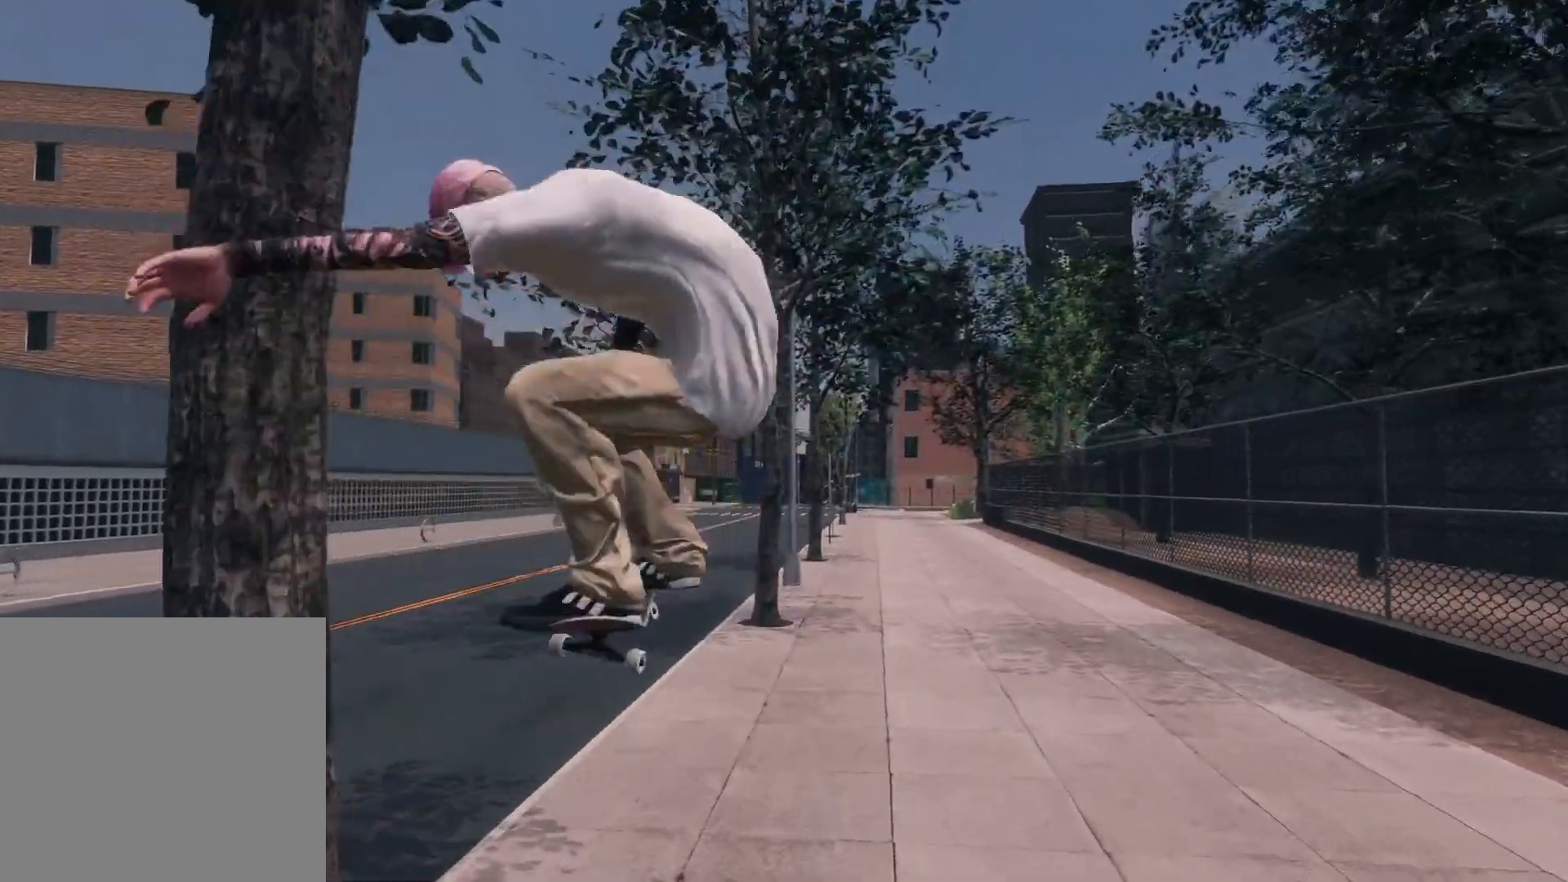
{"buttons": [], "left_stick": "center", "right_stick": "center", "events": [[317, "left_stick", "center"], [350, "right_stick", "center"], [367, "L2", "up"]]}
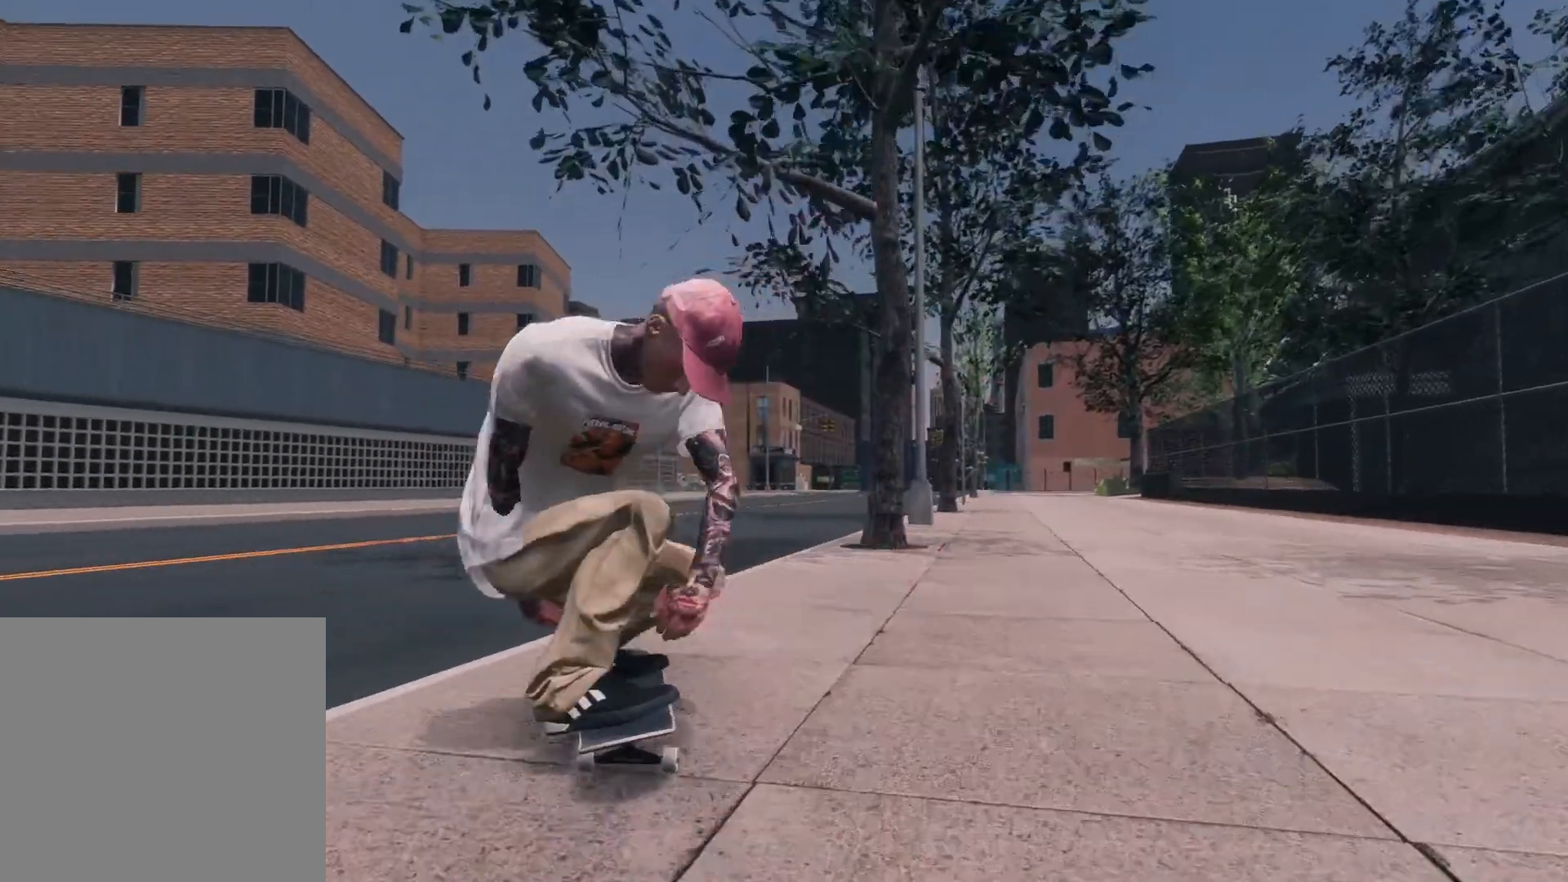
{"buttons": [], "left_stick": "center", "right_stick": "center", "events": [[17, "R2", "down"], [267, "R2", "up"]]}
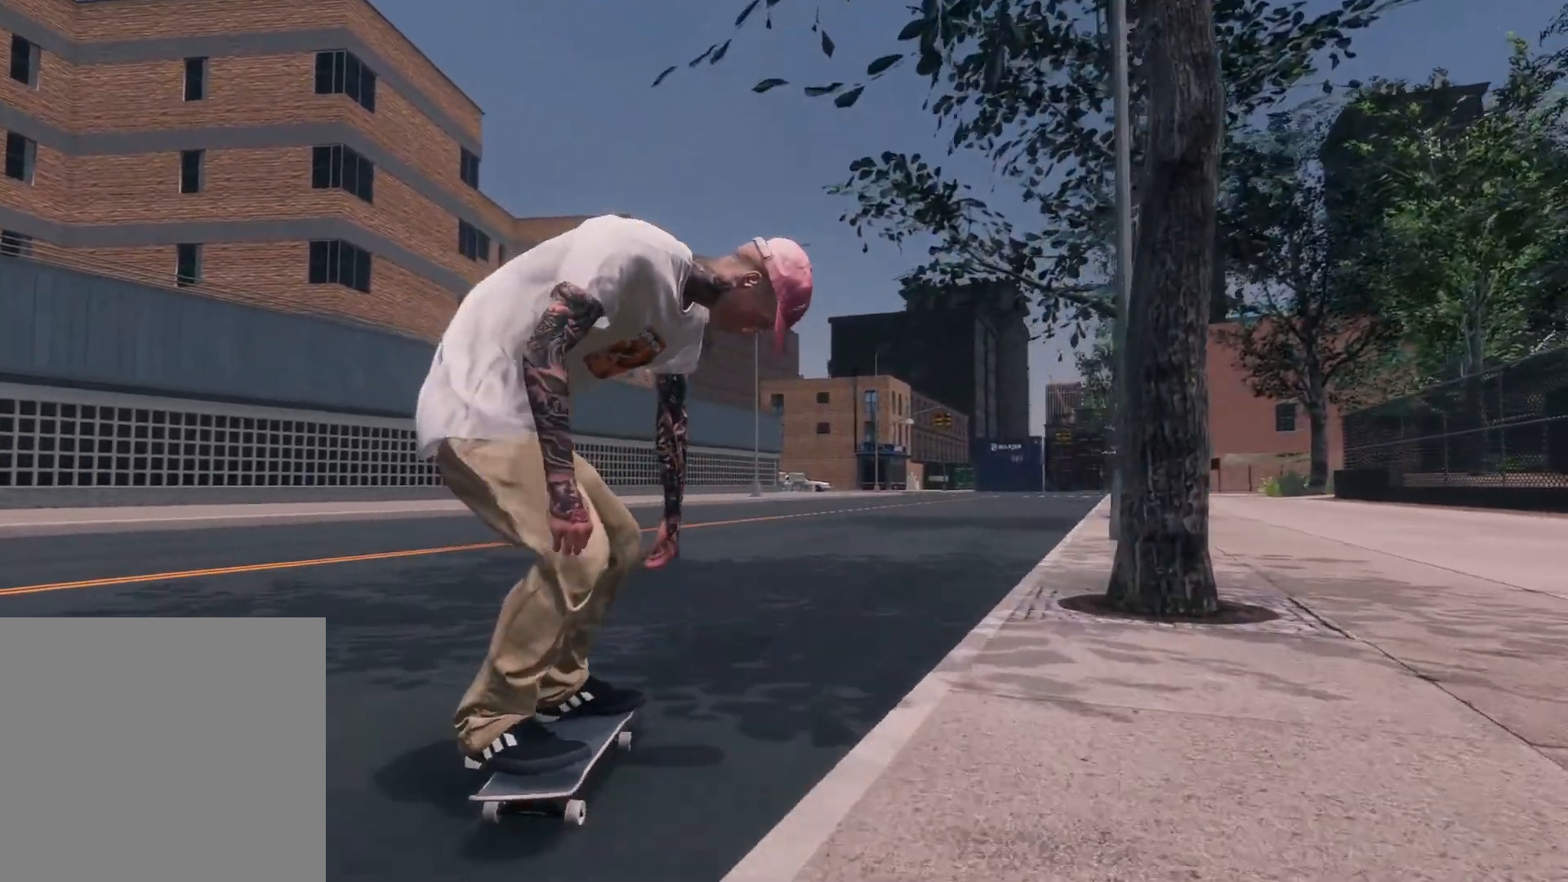
{"buttons": [], "left_stick": "center", "right_stick": "down", "events": [[217, "R2", "down"], [450, "R2", "up"], [500, "right_stick", "down"]]}
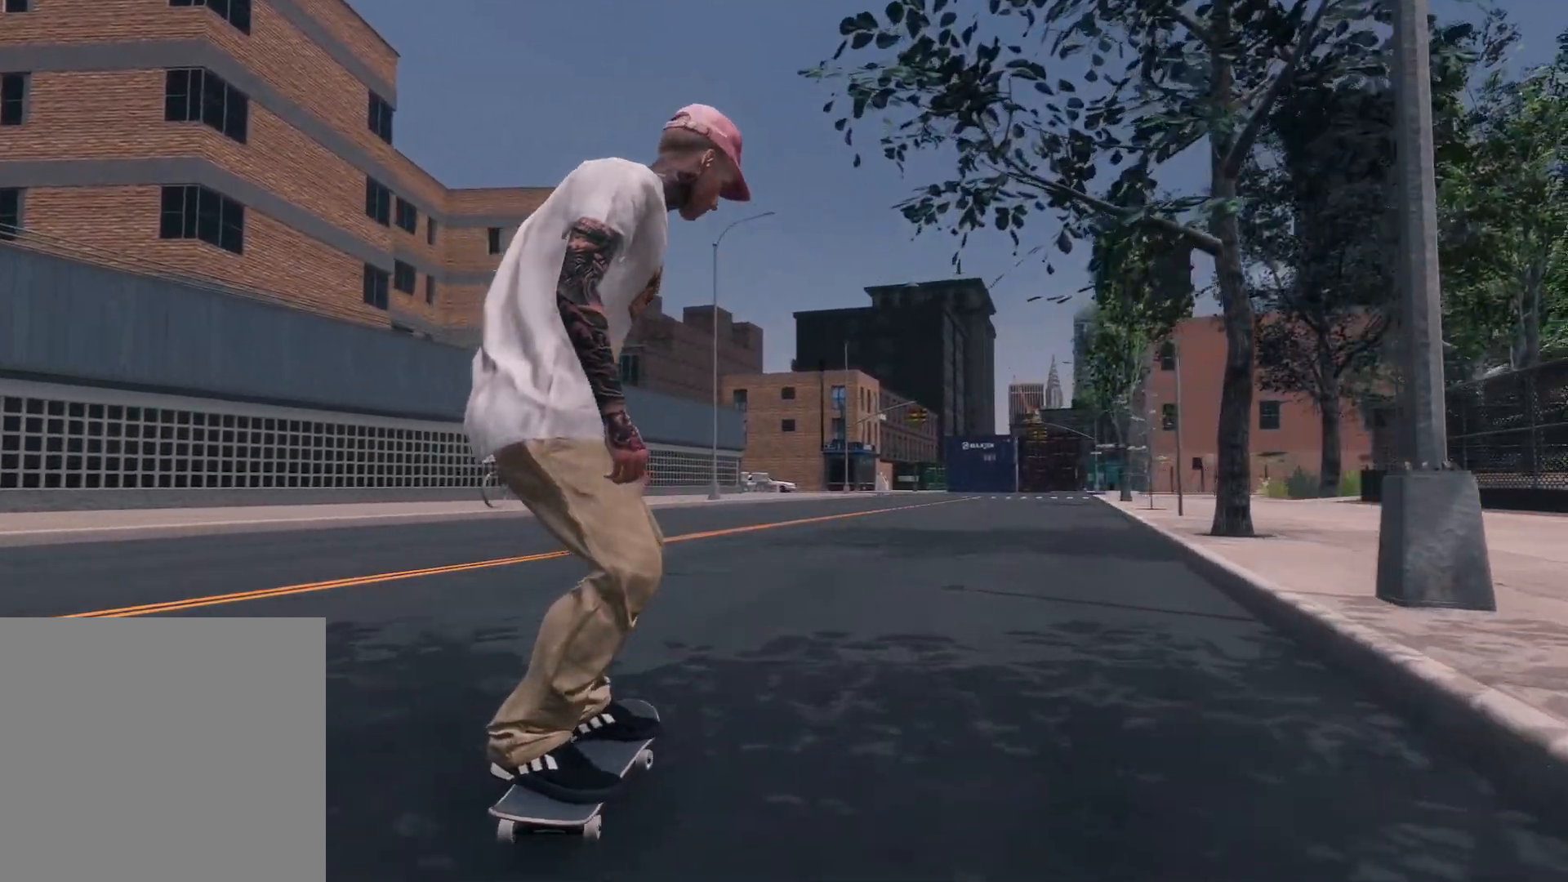
{"buttons": [], "left_stick": "center", "right_stick": "center", "events": [[17, "left_stick", "down"], [267, "right_stick", "up-left"], [367, "left_stick", "center"], [367, "right_stick", "center"]]}